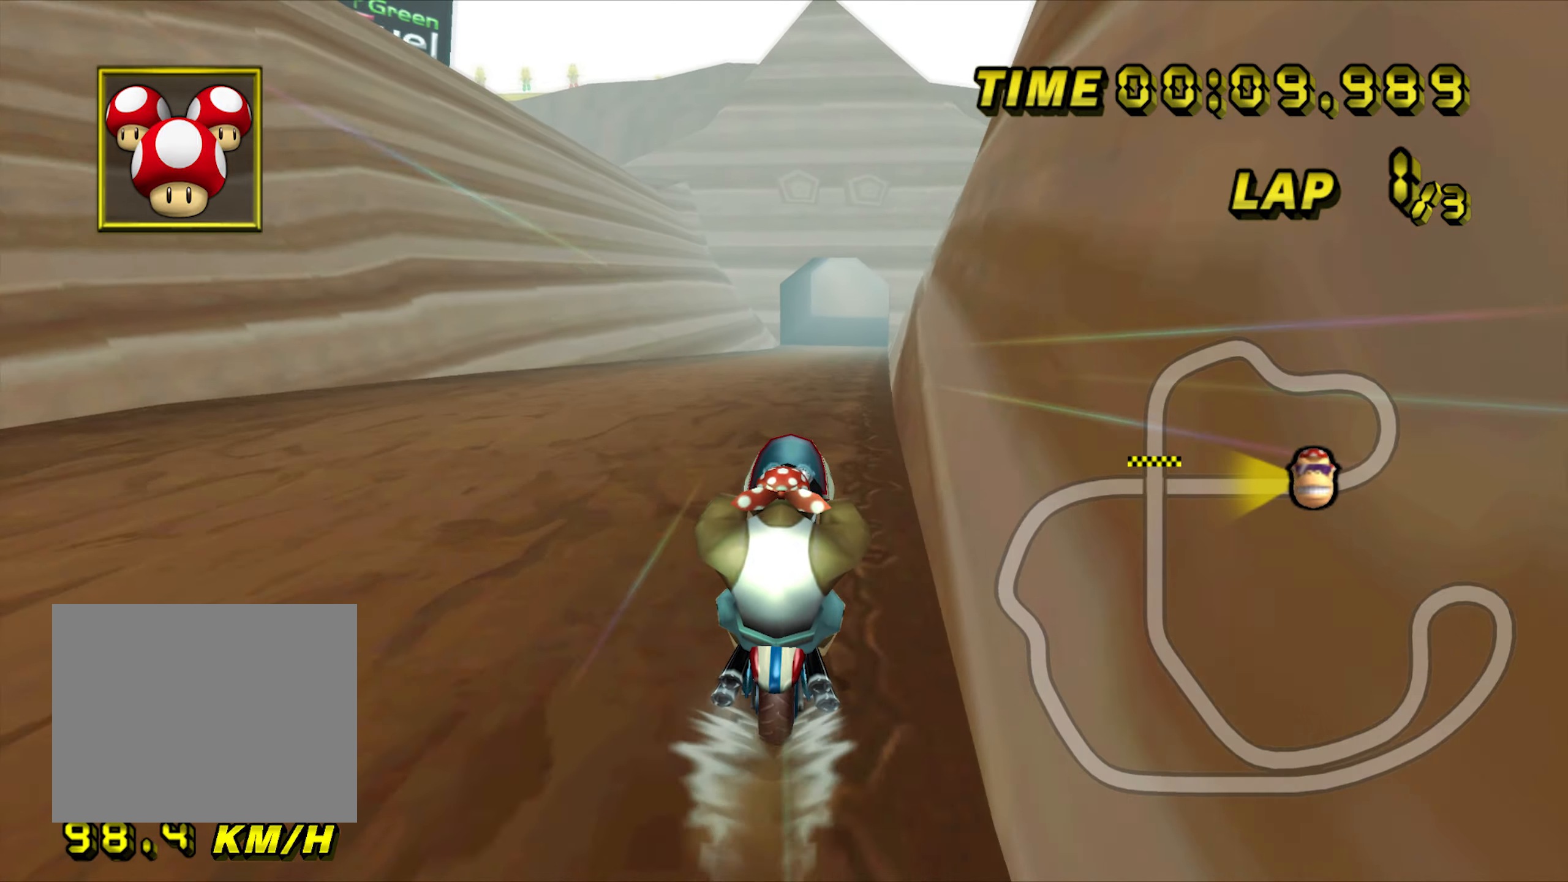
Gameplay with a controller (Nintendo layout); each line is a JSON object with the inputs held at the frame after it (dt_ms = milliseconds from this image to that frame). "events" lists button and stick changes between this image and that frame as [ms after this image, input, new state], when the widget could be followed in between. Not read: B L3 R3 X Y Z.
{"dt_ms": 500, "buttons": ["A"], "left_stick": "center", "events": []}
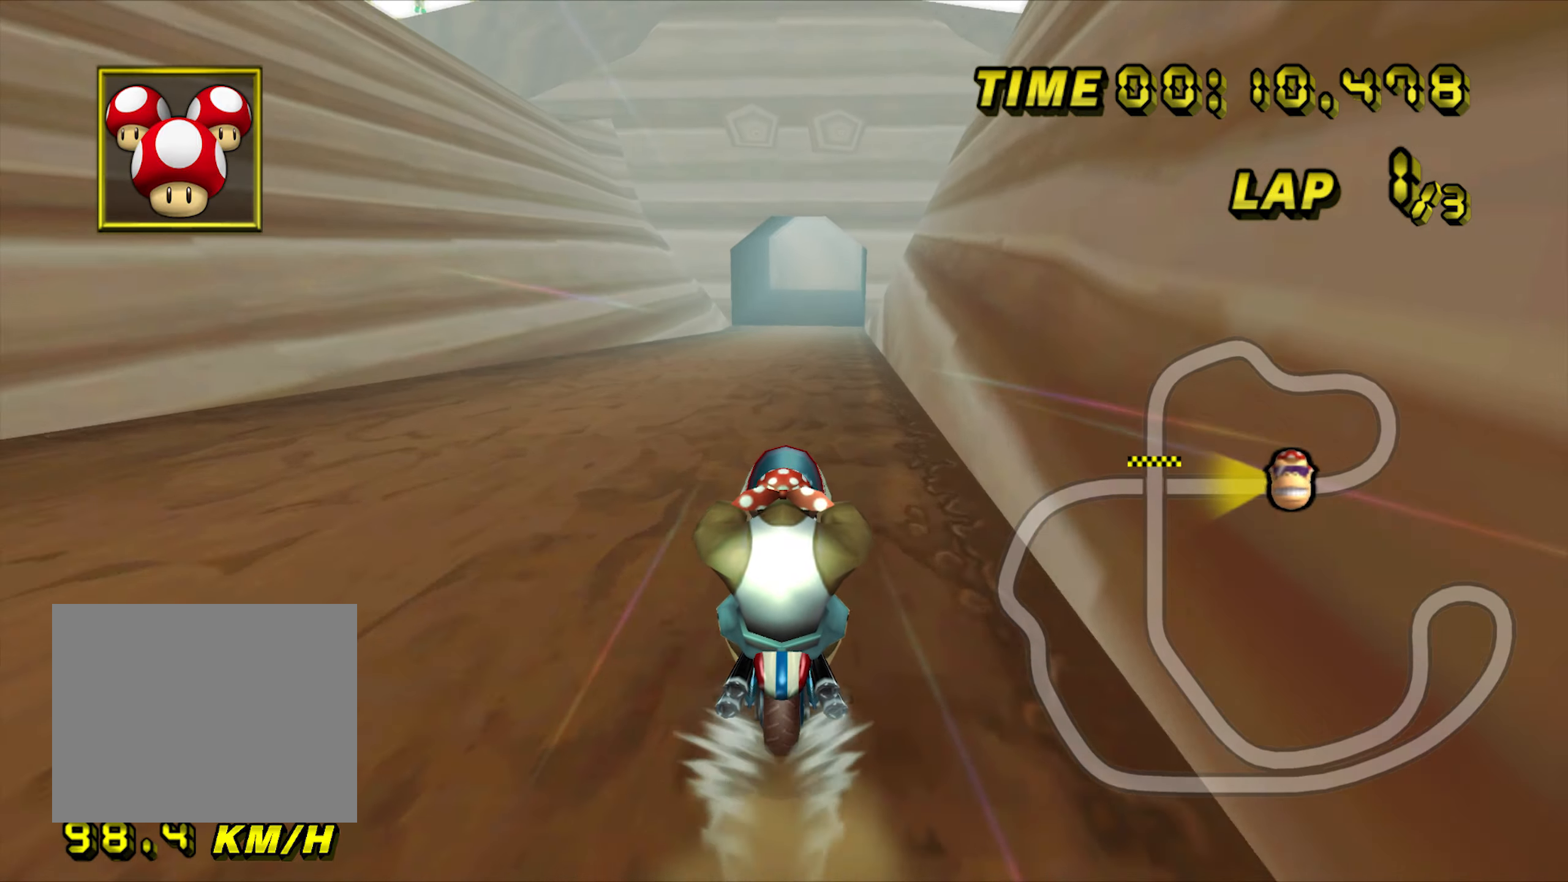
{"dt_ms": 500, "buttons": ["A"], "left_stick": "center", "events": []}
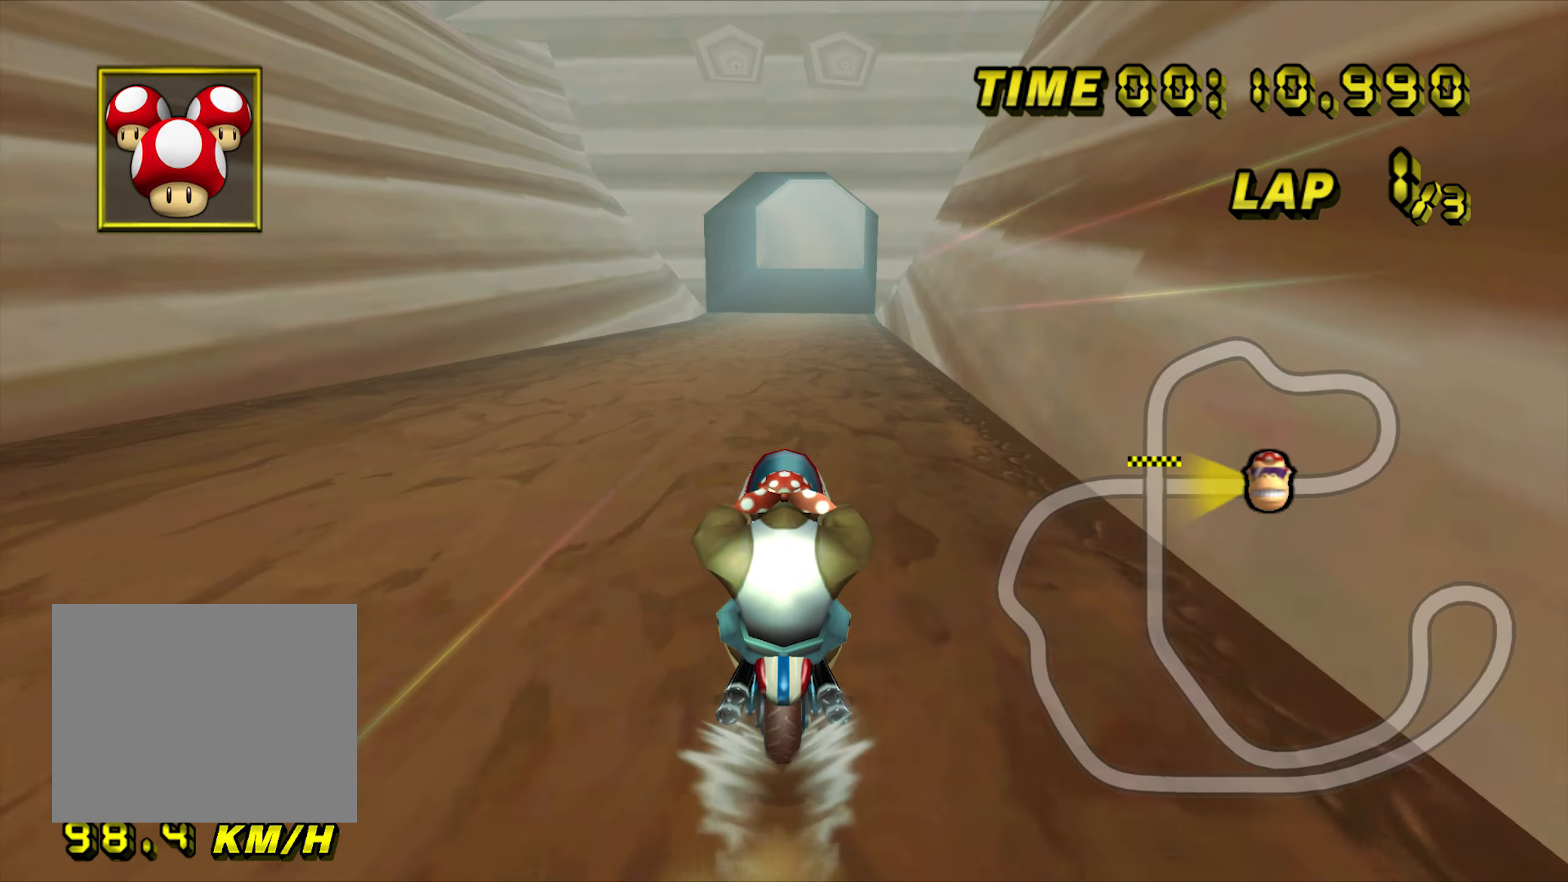
{"dt_ms": 500, "buttons": ["A"], "left_stick": "center", "events": []}
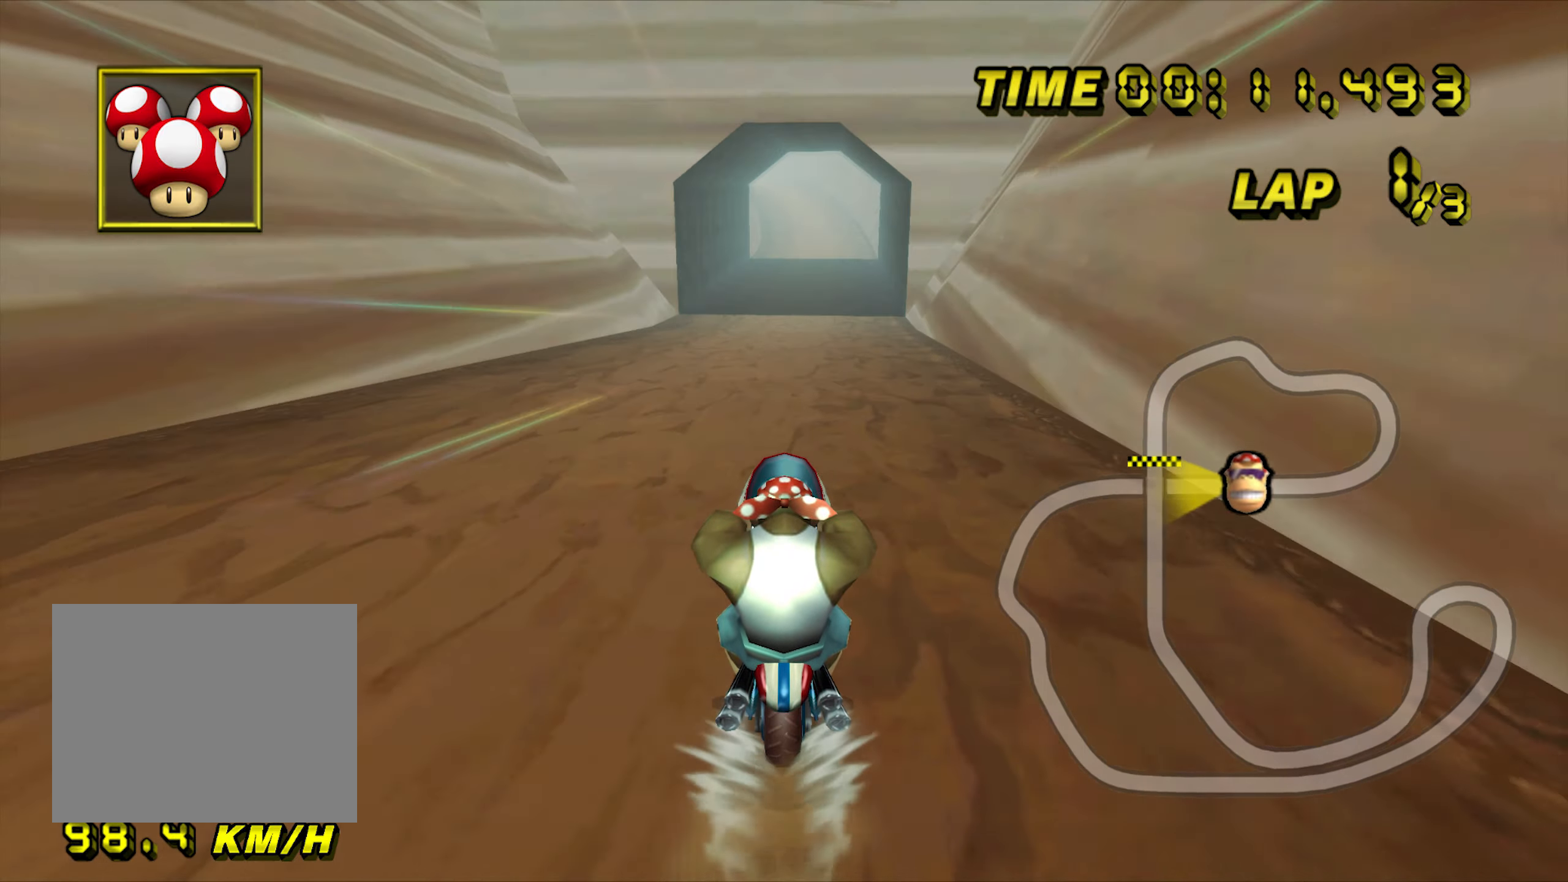
{"dt_ms": 500, "buttons": ["A"], "left_stick": "center", "events": []}
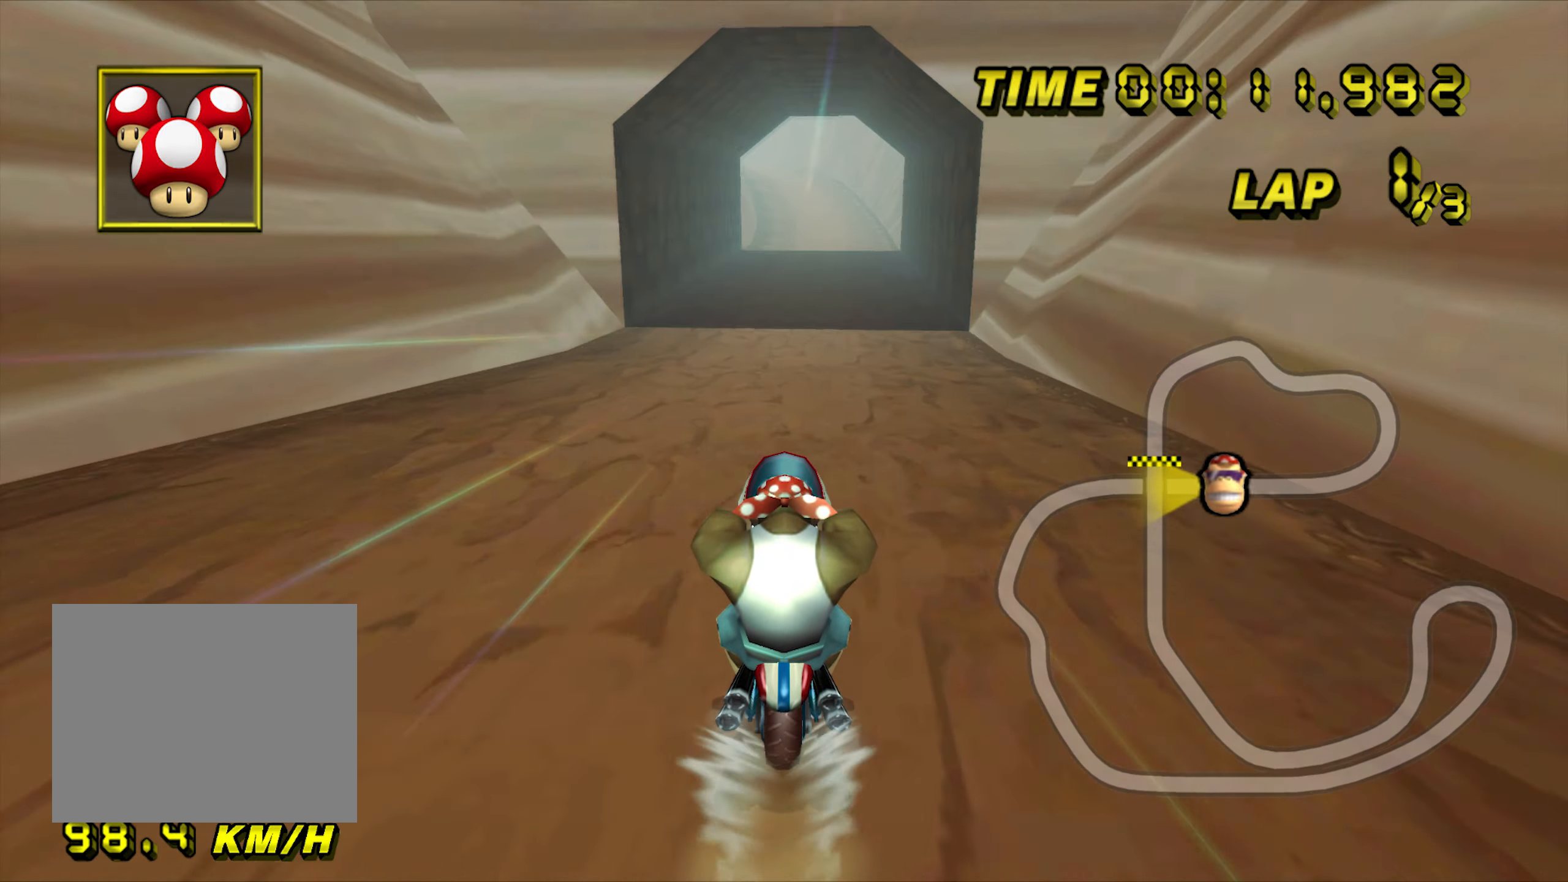
{"dt_ms": 500, "buttons": ["A", "DPAD_UP"], "left_stick": "left"}
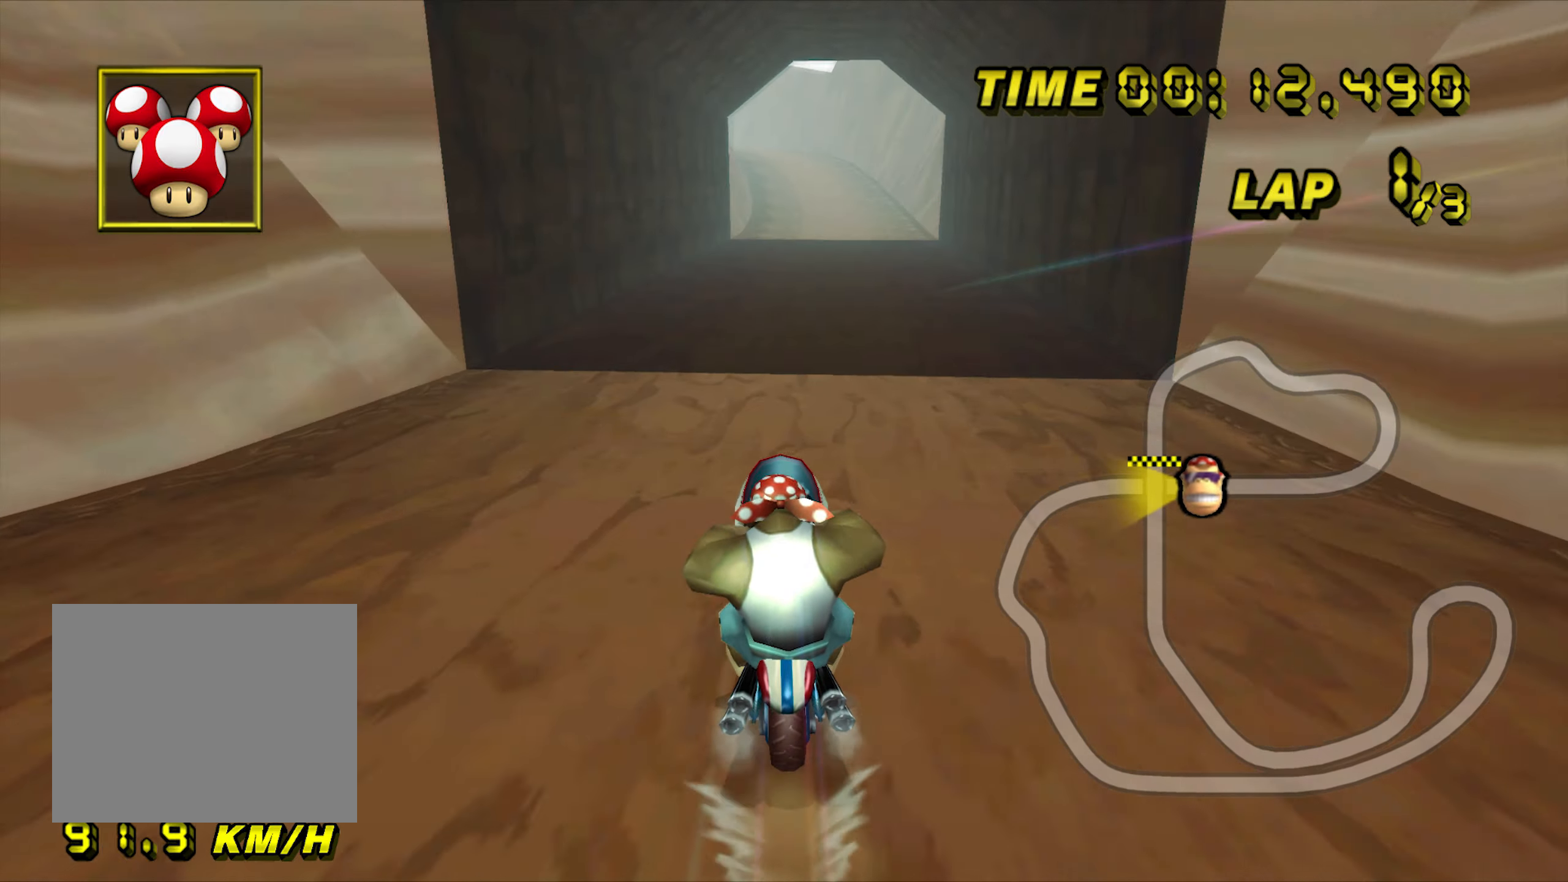
{"dt_ms": 500, "buttons": ["A"], "left_stick": "center"}
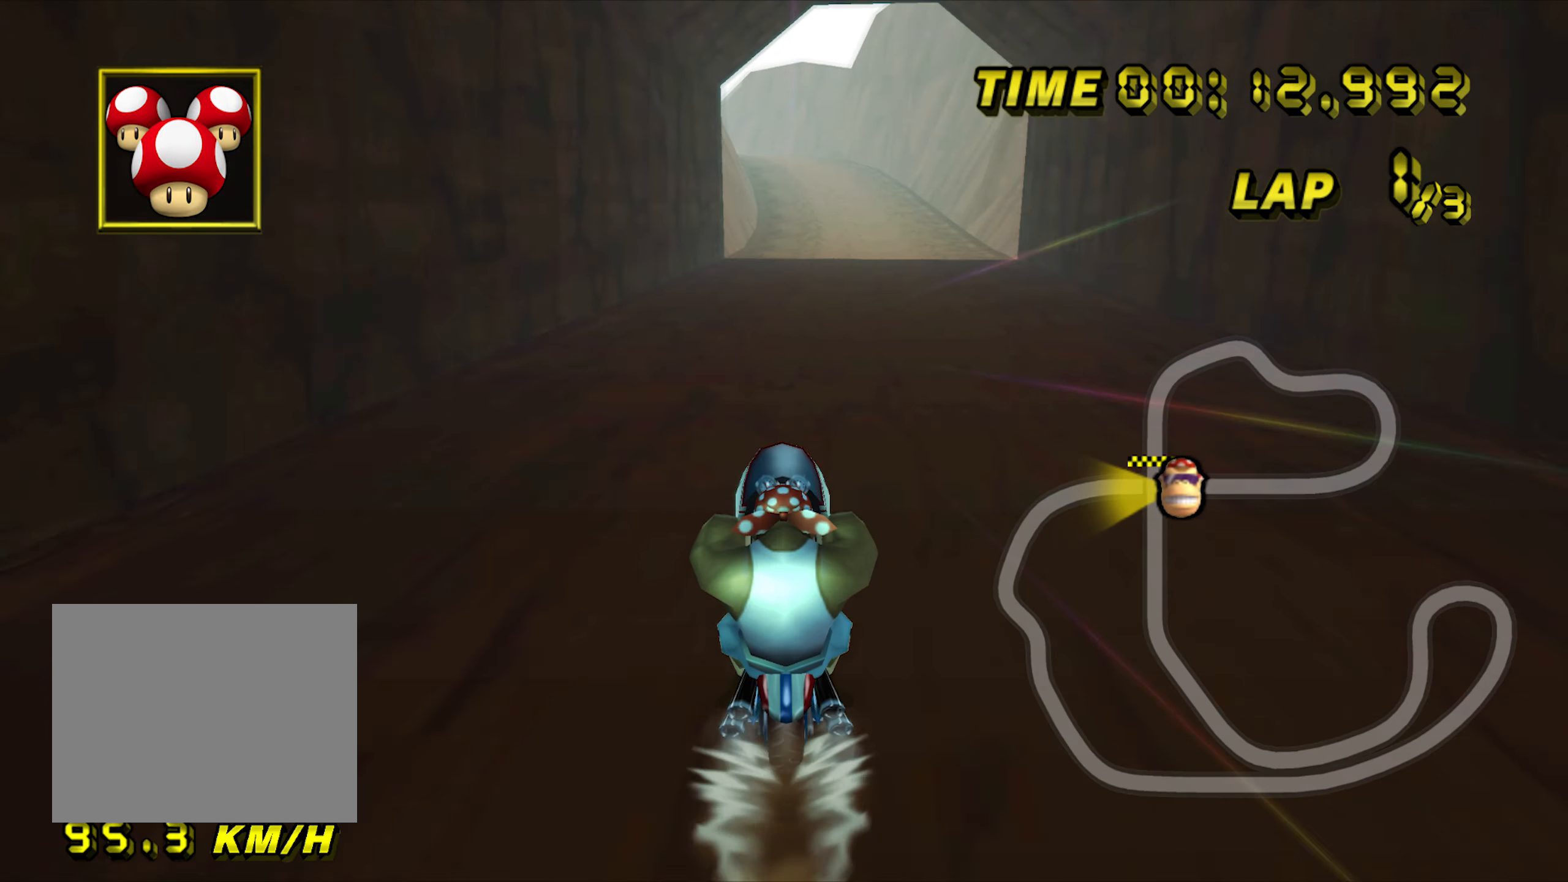
{"dt_ms": 500, "buttons": ["A"], "left_stick": "center", "events": []}
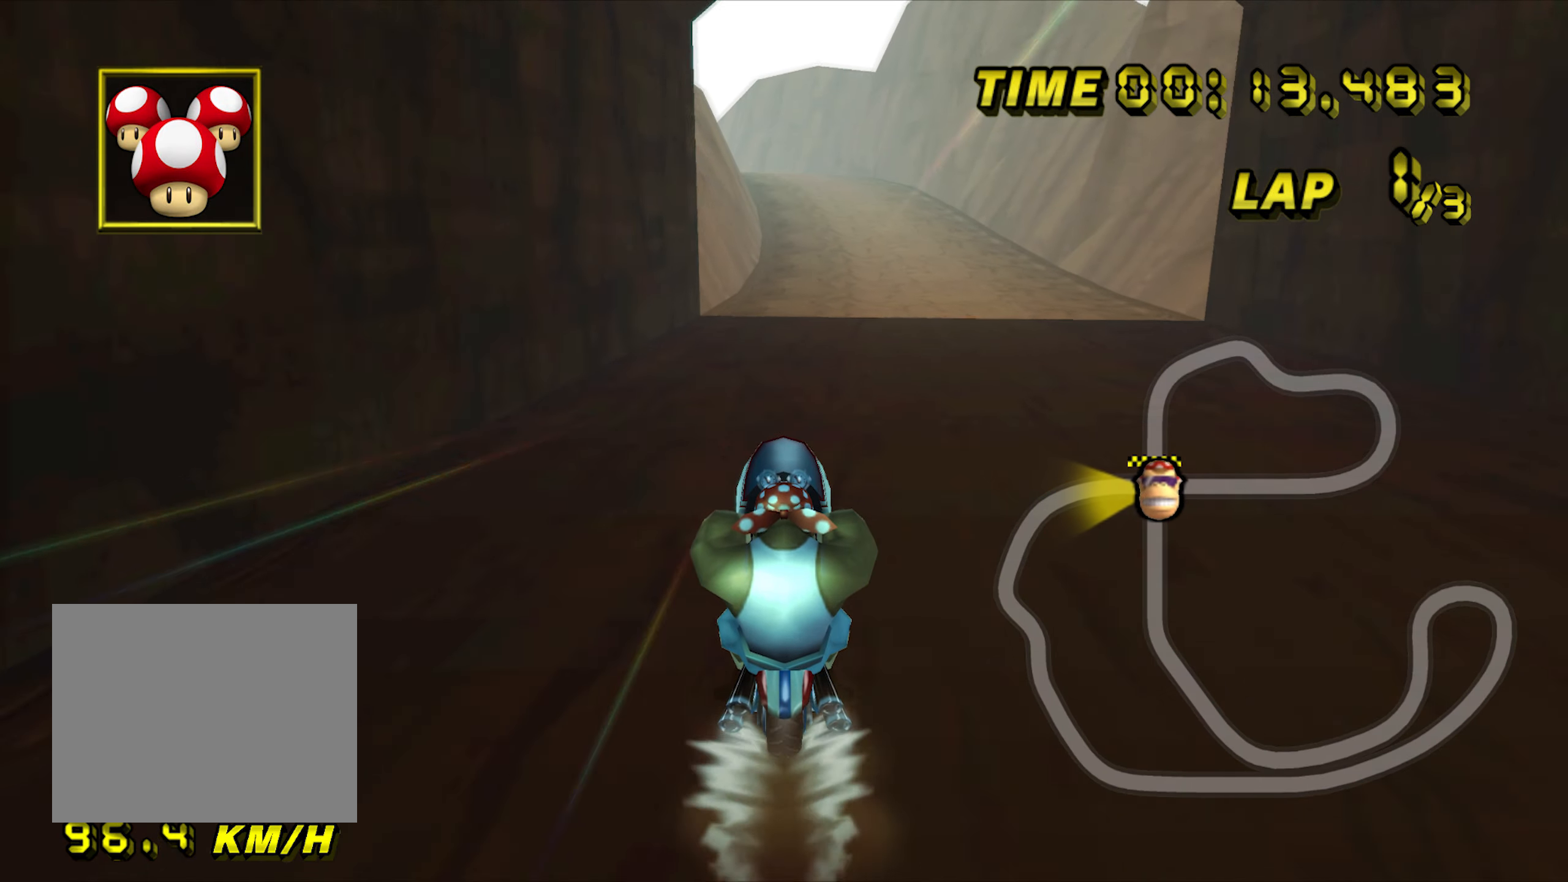
{"dt_ms": 500, "buttons": ["A"], "left_stick": "center", "events": []}
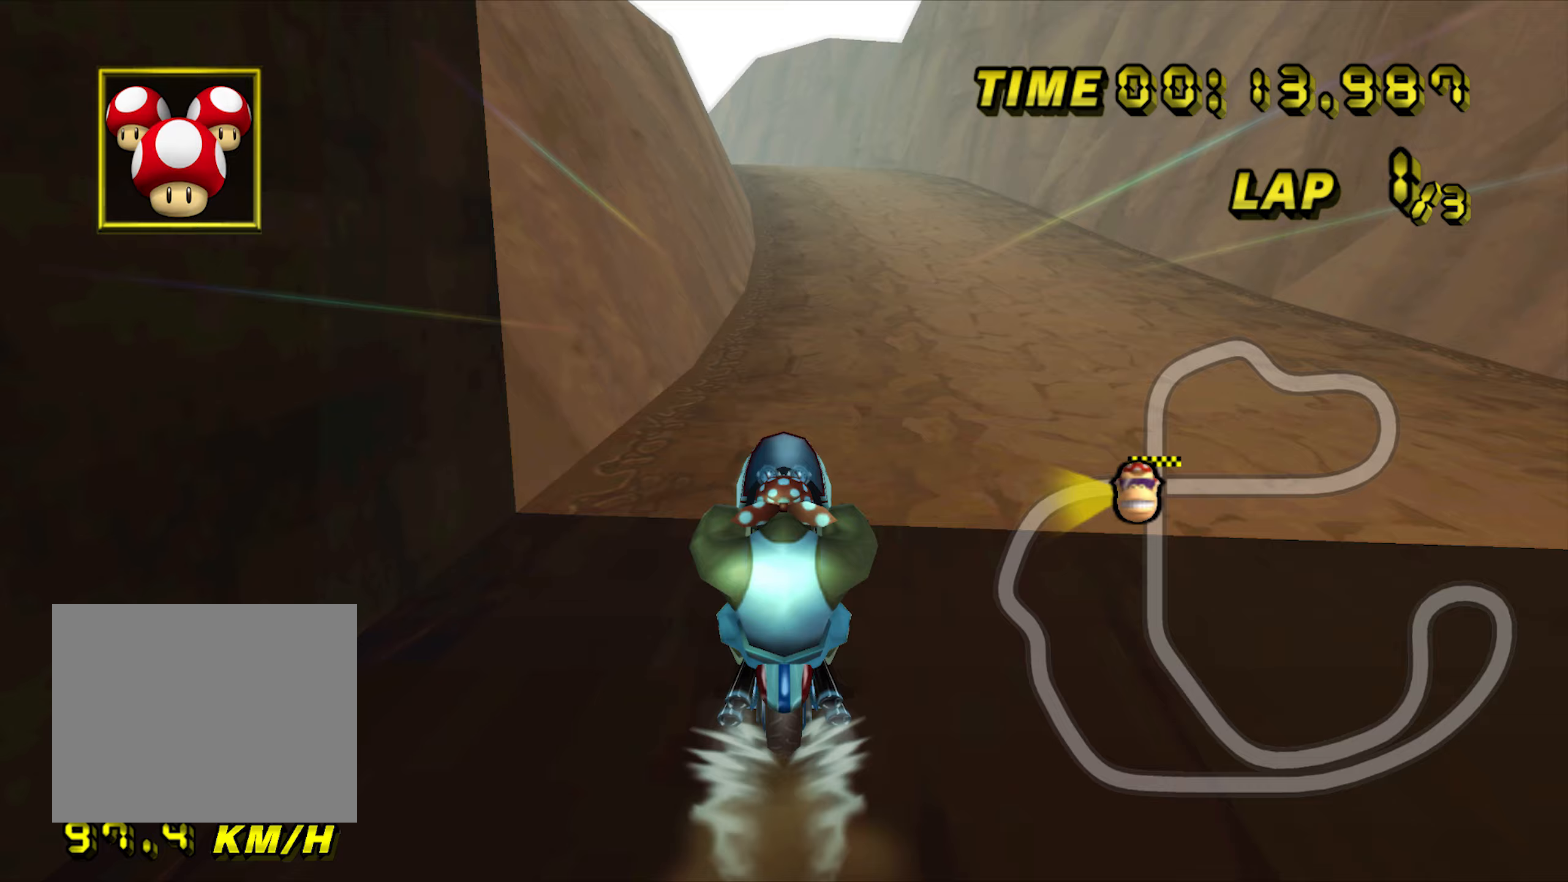
{"dt_ms": 500, "buttons": ["A"], "left_stick": "center", "events": []}
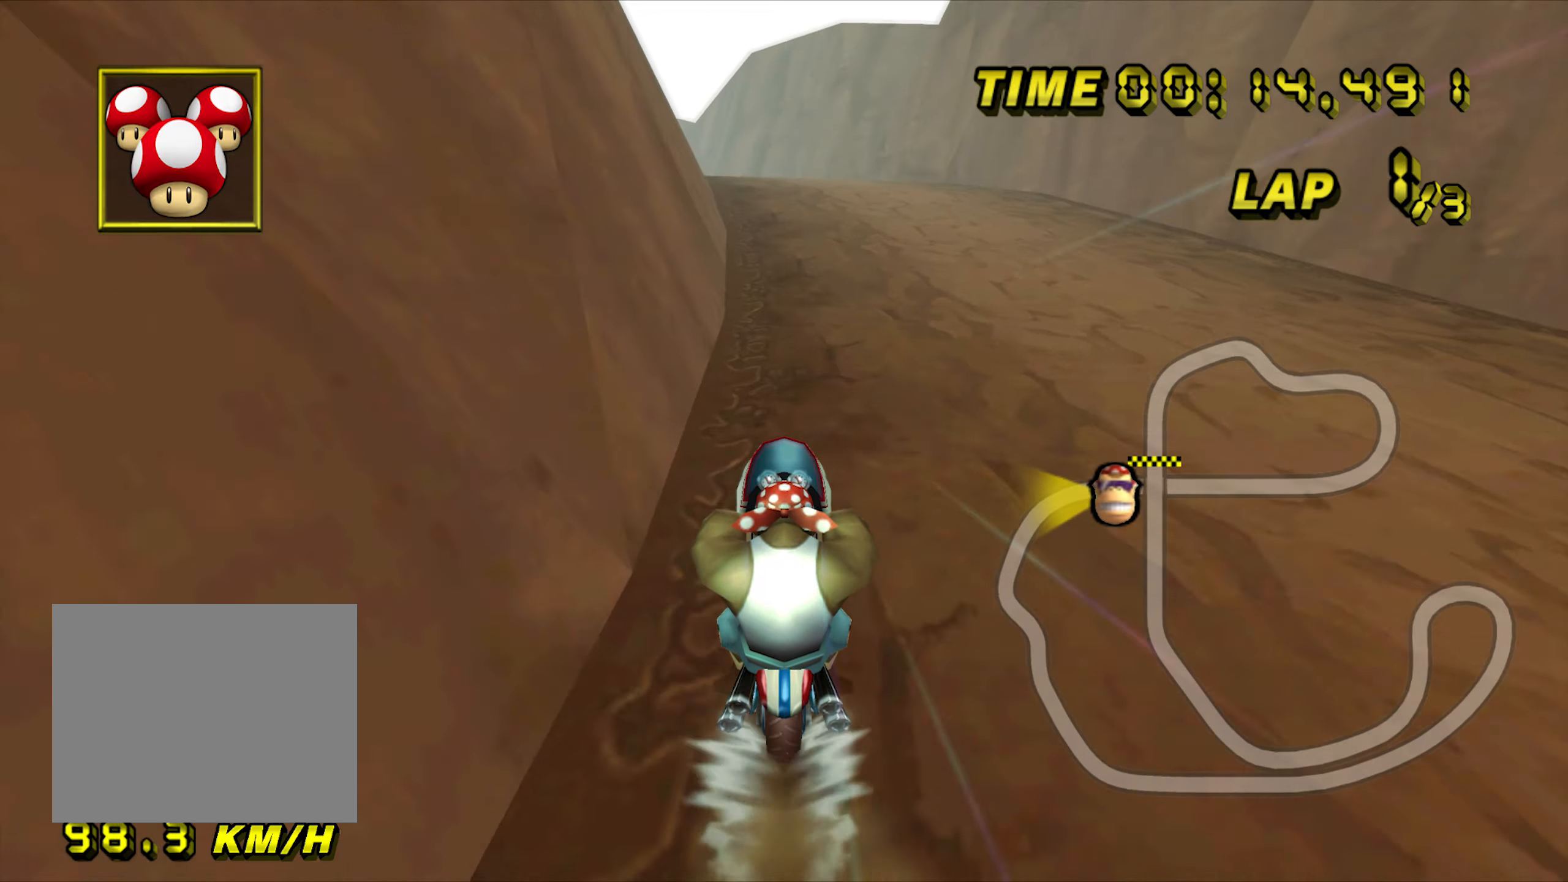
{"dt_ms": 1000, "buttons": ["A", "R1"], "left_stick": "right", "events": [[350, "R1", "down"], [500, "left_stick", "up-left"], [850, "left_stick", "right"]]}
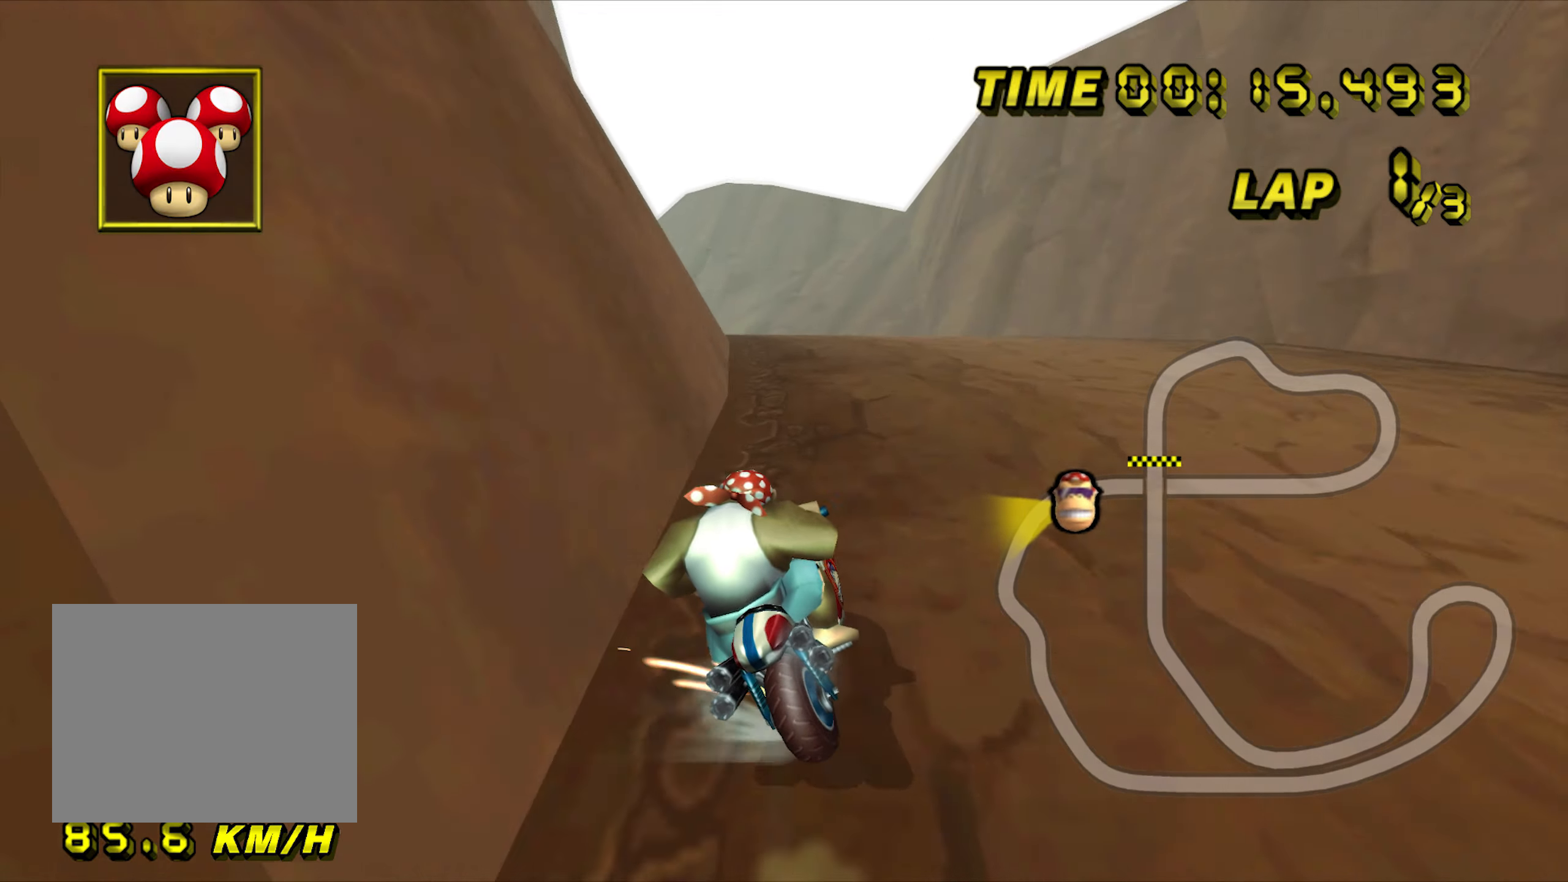
{"dt_ms": 500, "buttons": ["A", "R1"], "left_stick": "up-right", "events": [[133, "left_stick", "up-left"], [467, "left_stick", "up-right"]]}
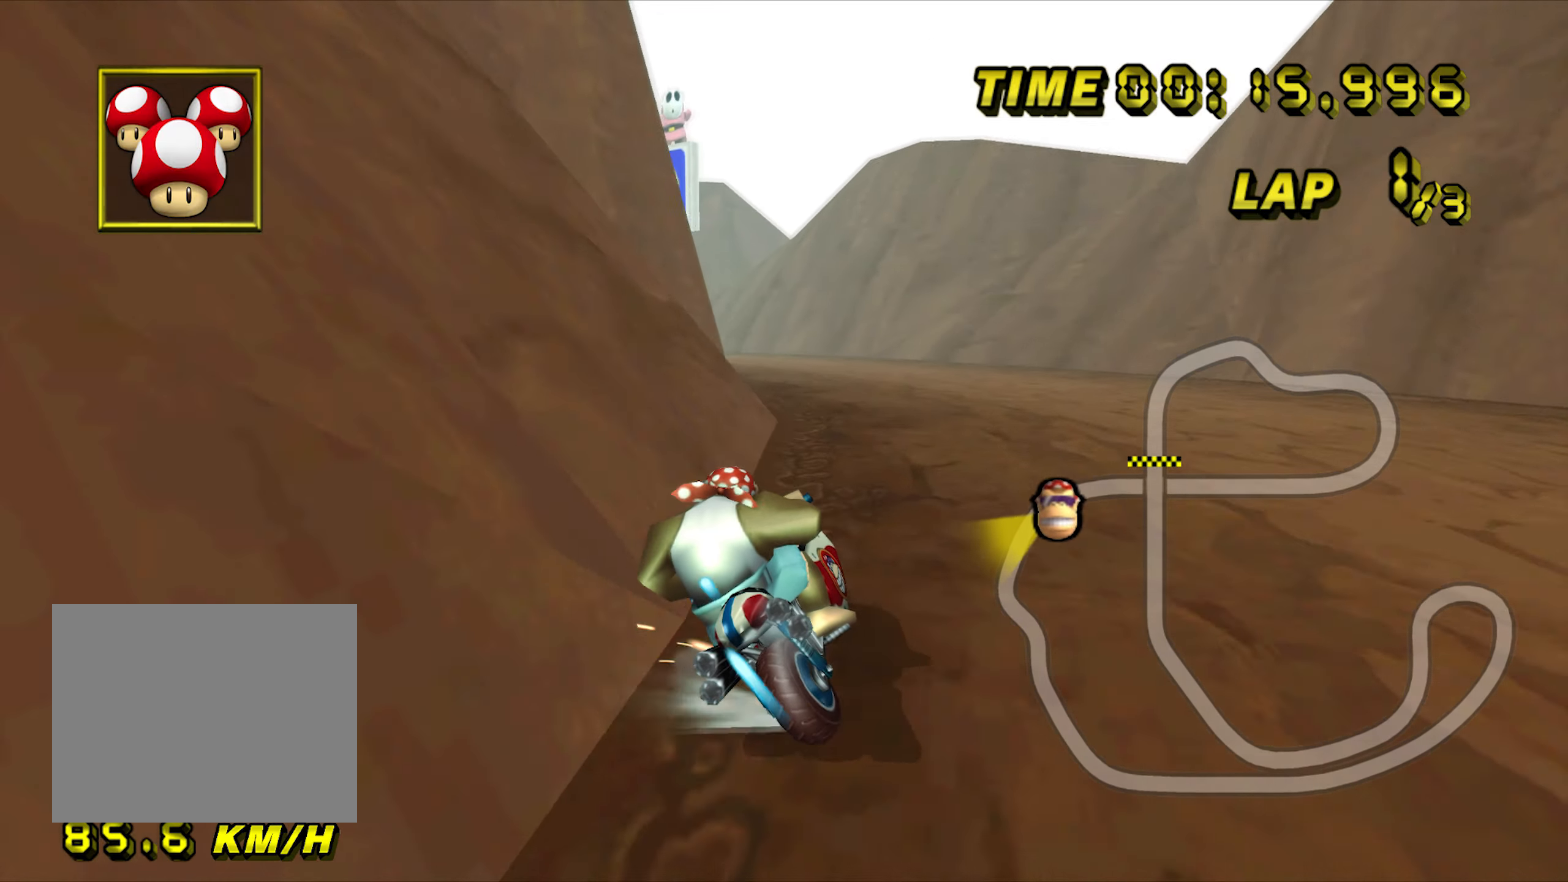
{"dt_ms": 500, "buttons": ["A"], "left_stick": "center", "events": [[83, "left_stick", "up-left"], [300, "left_stick", "left"], [383, "R1", "up"], [417, "DPAD_LEFT", "down"], [467, "DPAD_LEFT", "up"], [483, "left_stick", "center"]]}
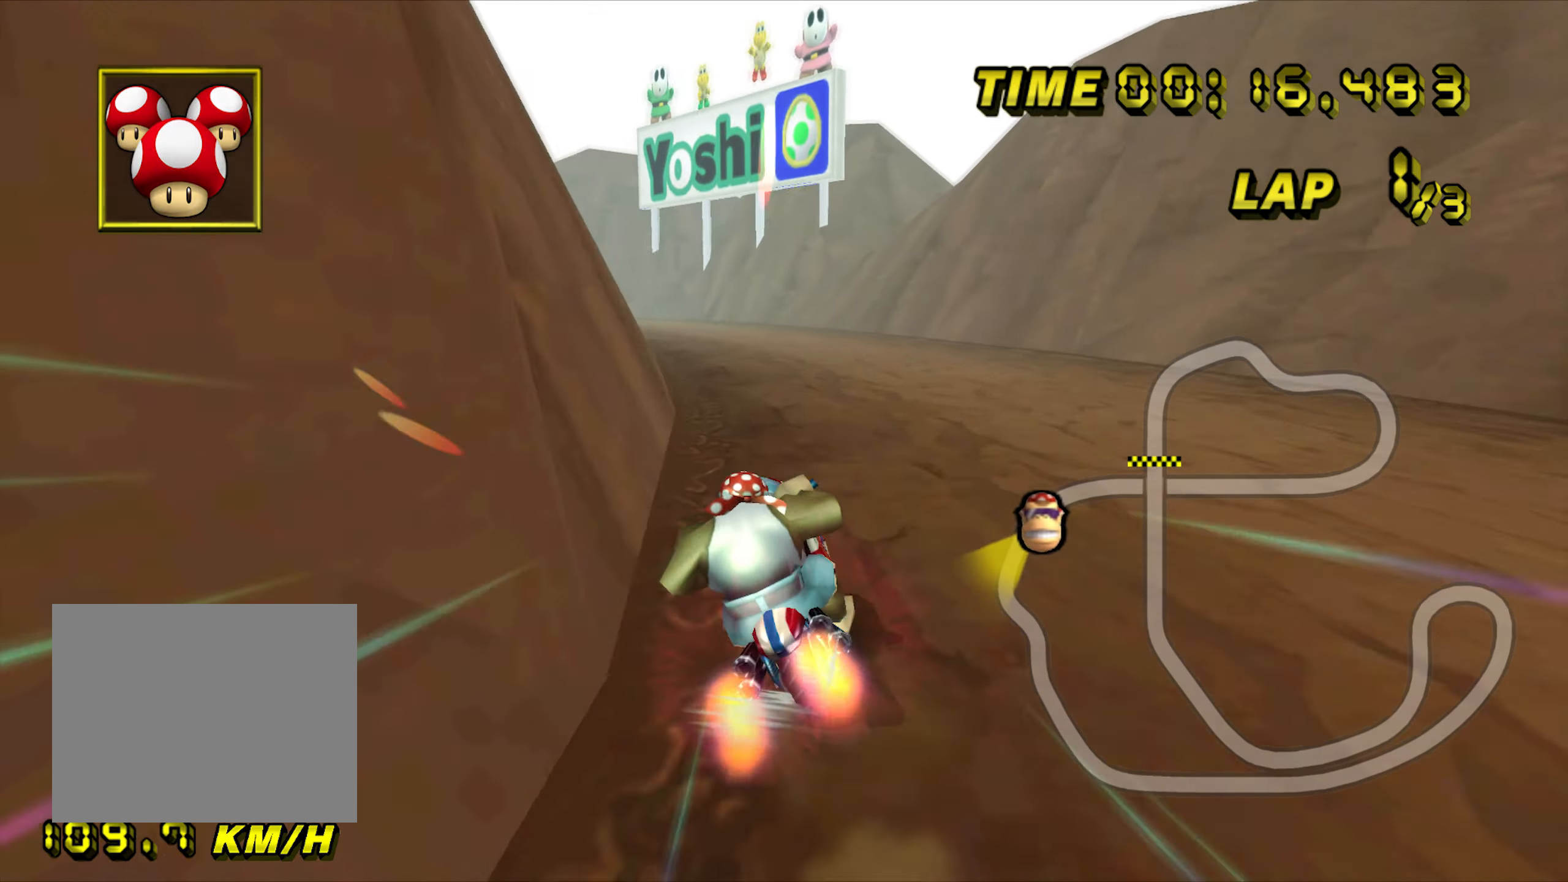
{"dt_ms": 500, "buttons": ["A"], "left_stick": "center", "events": [[183, "left_stick", "left"], [250, "left_stick", "center"]]}
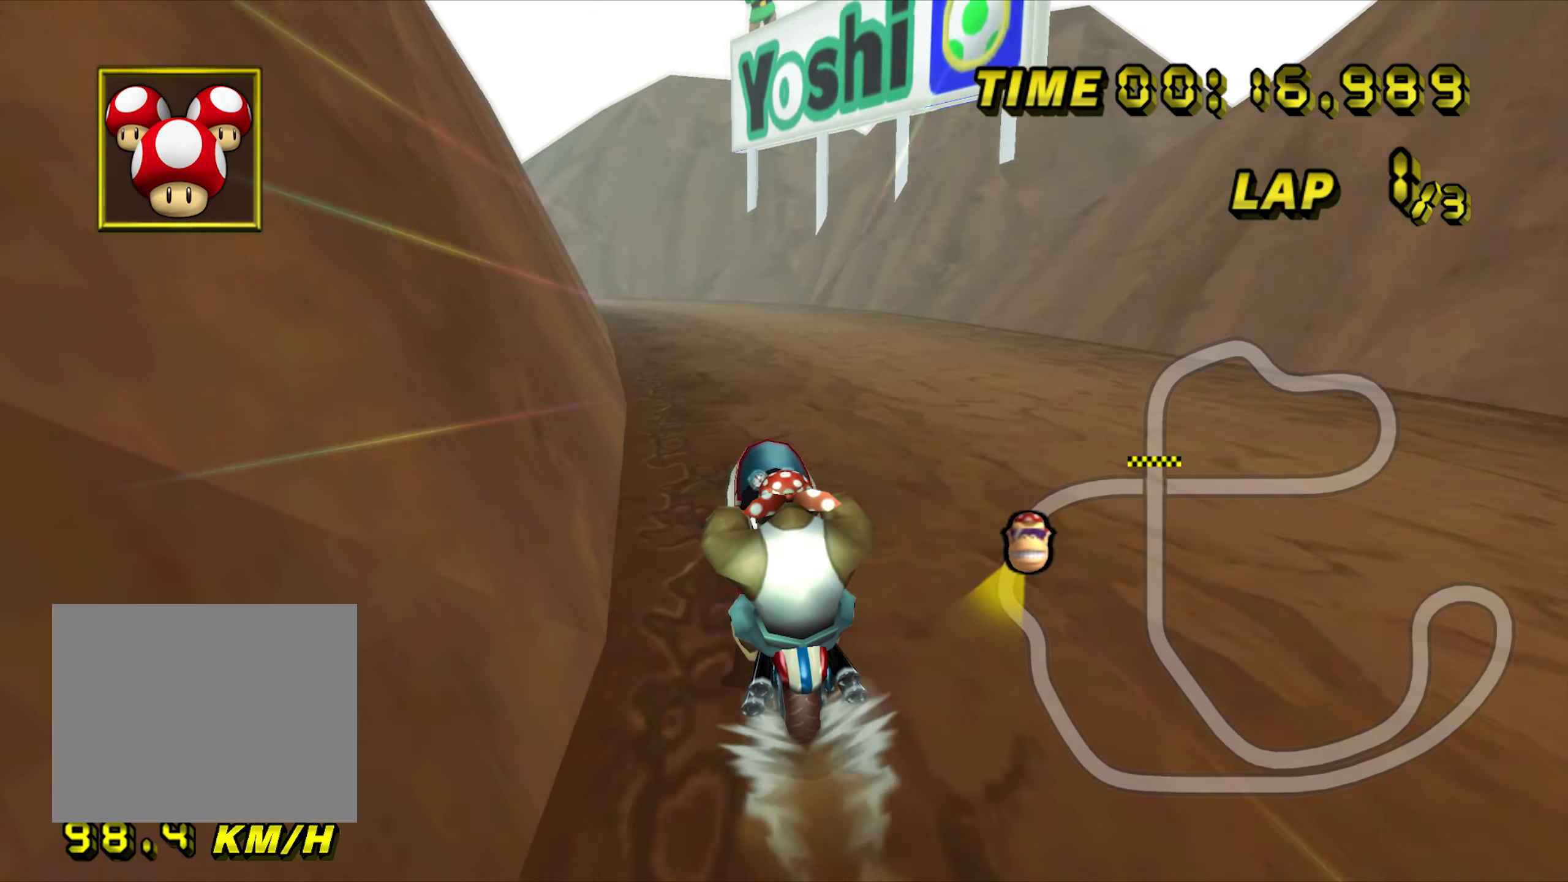
{"dt_ms": 500, "buttons": ["A", "R1"], "left_stick": "center", "events": [[300, "R1", "down"]]}
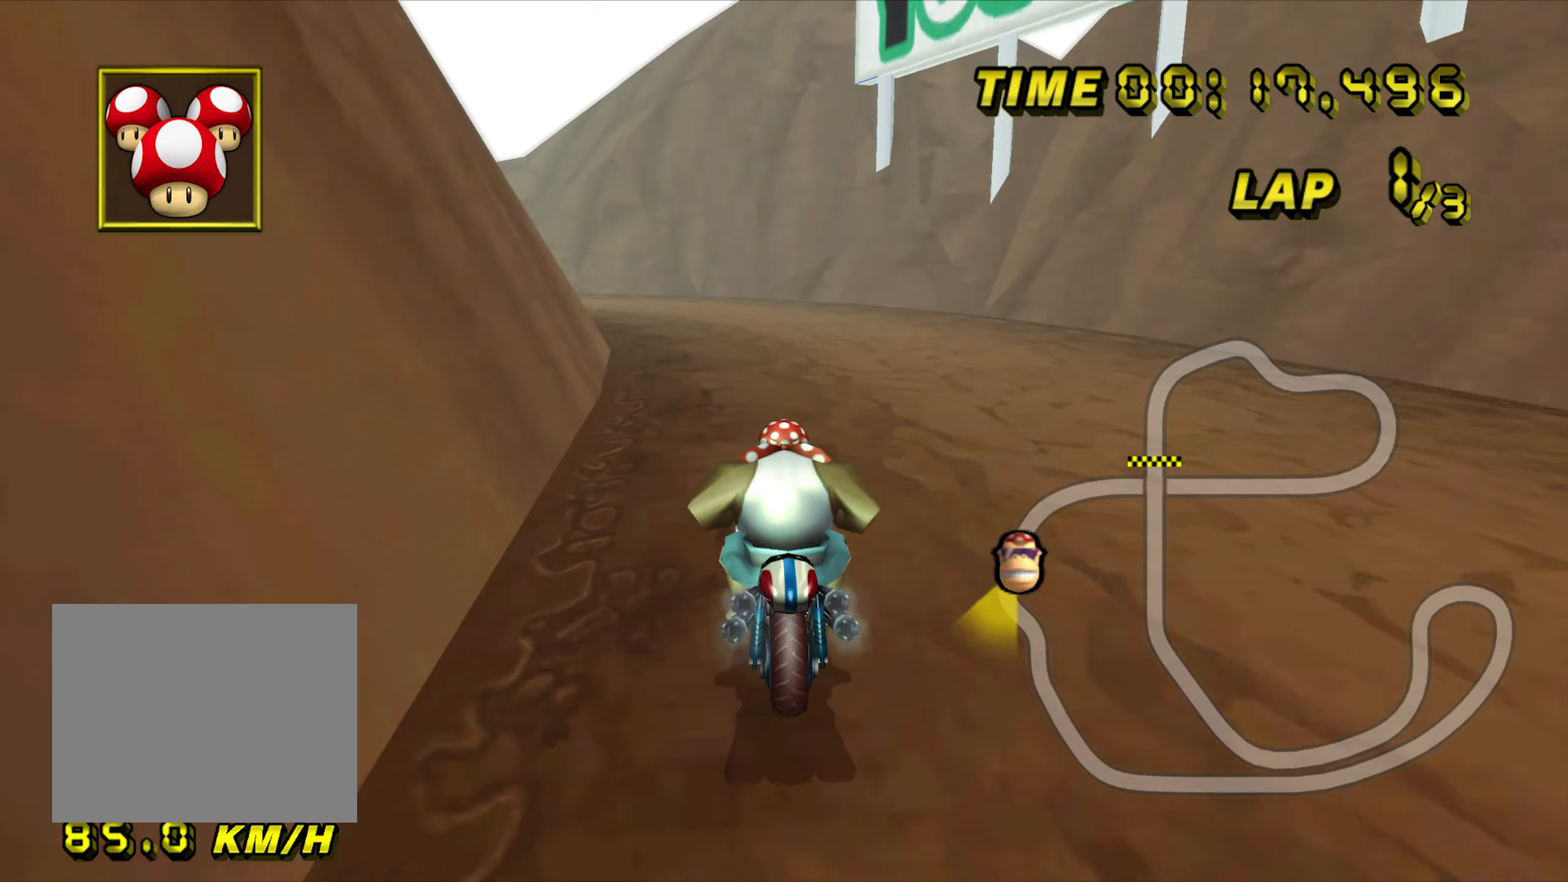
{"dt_ms": 500, "buttons": ["A", "R1"], "left_stick": "right", "events": [[17, "left_stick", "up-left"], [483, "left_stick", "right"]]}
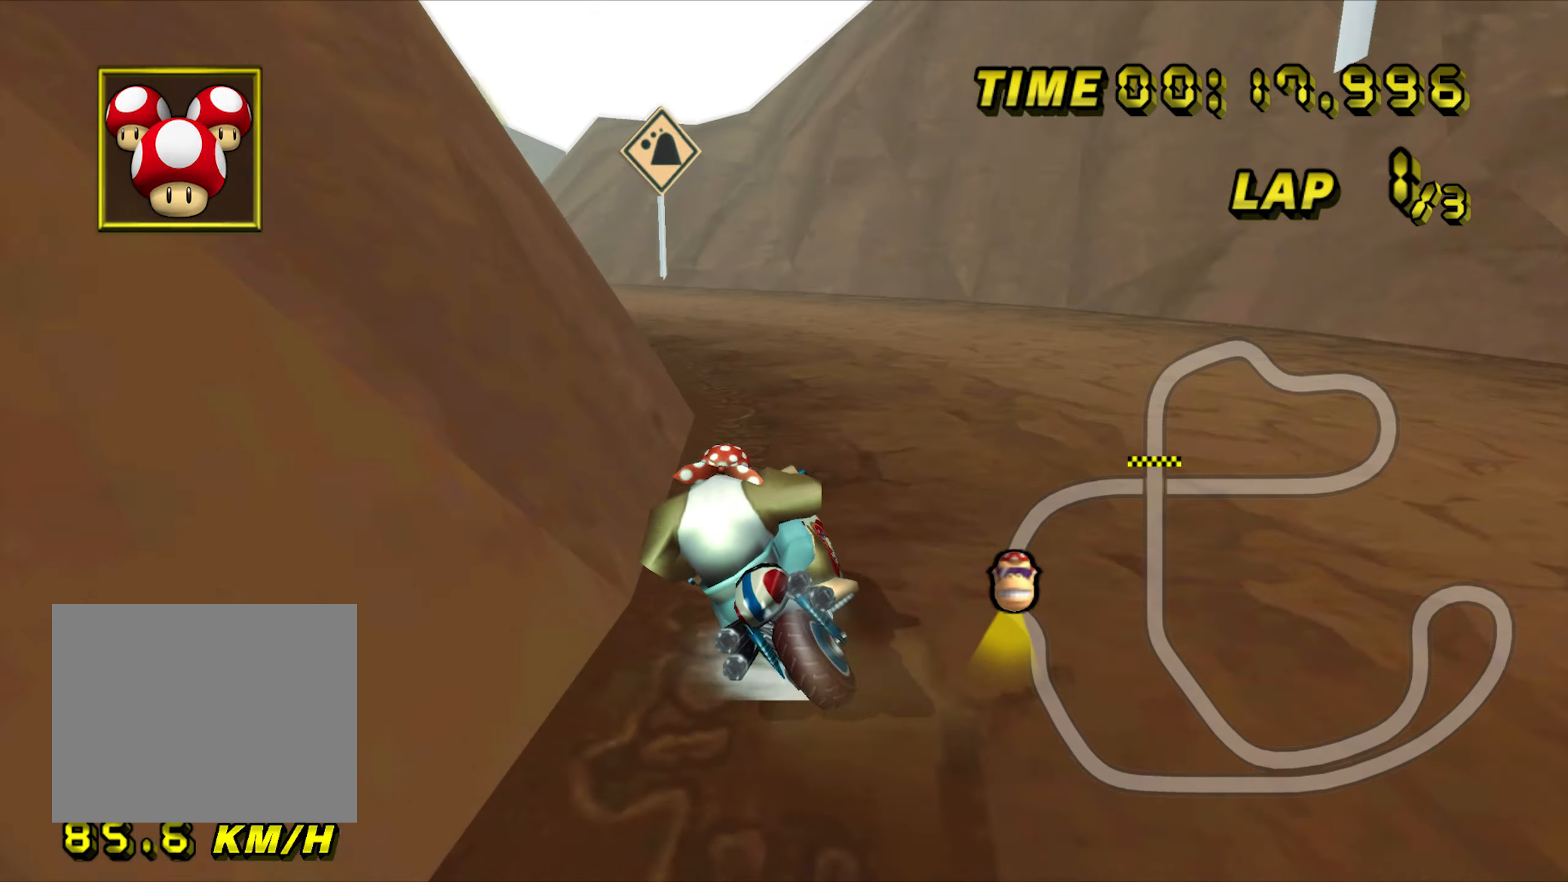
{"dt_ms": 500, "buttons": ["A", "R1"], "left_stick": "left", "events": [[100, "left_stick", "left"]]}
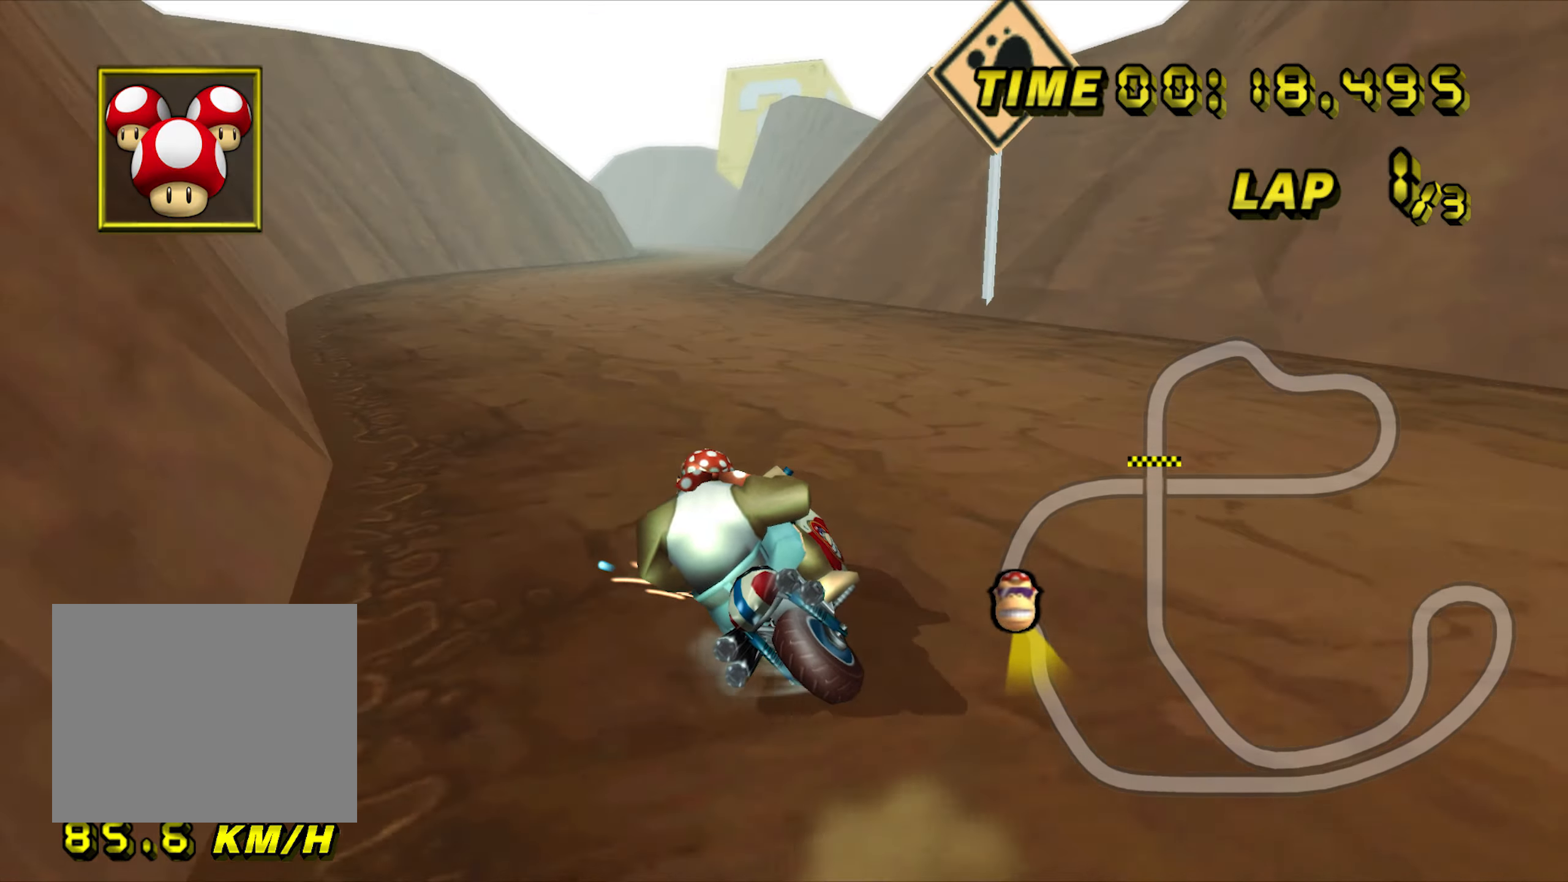
{"dt_ms": 500, "buttons": ["A"], "left_stick": "center", "events": [[150, "left_stick", "center"], [183, "R1", "up"], [233, "left_stick", "right"], [417, "left_stick", "center"]]}
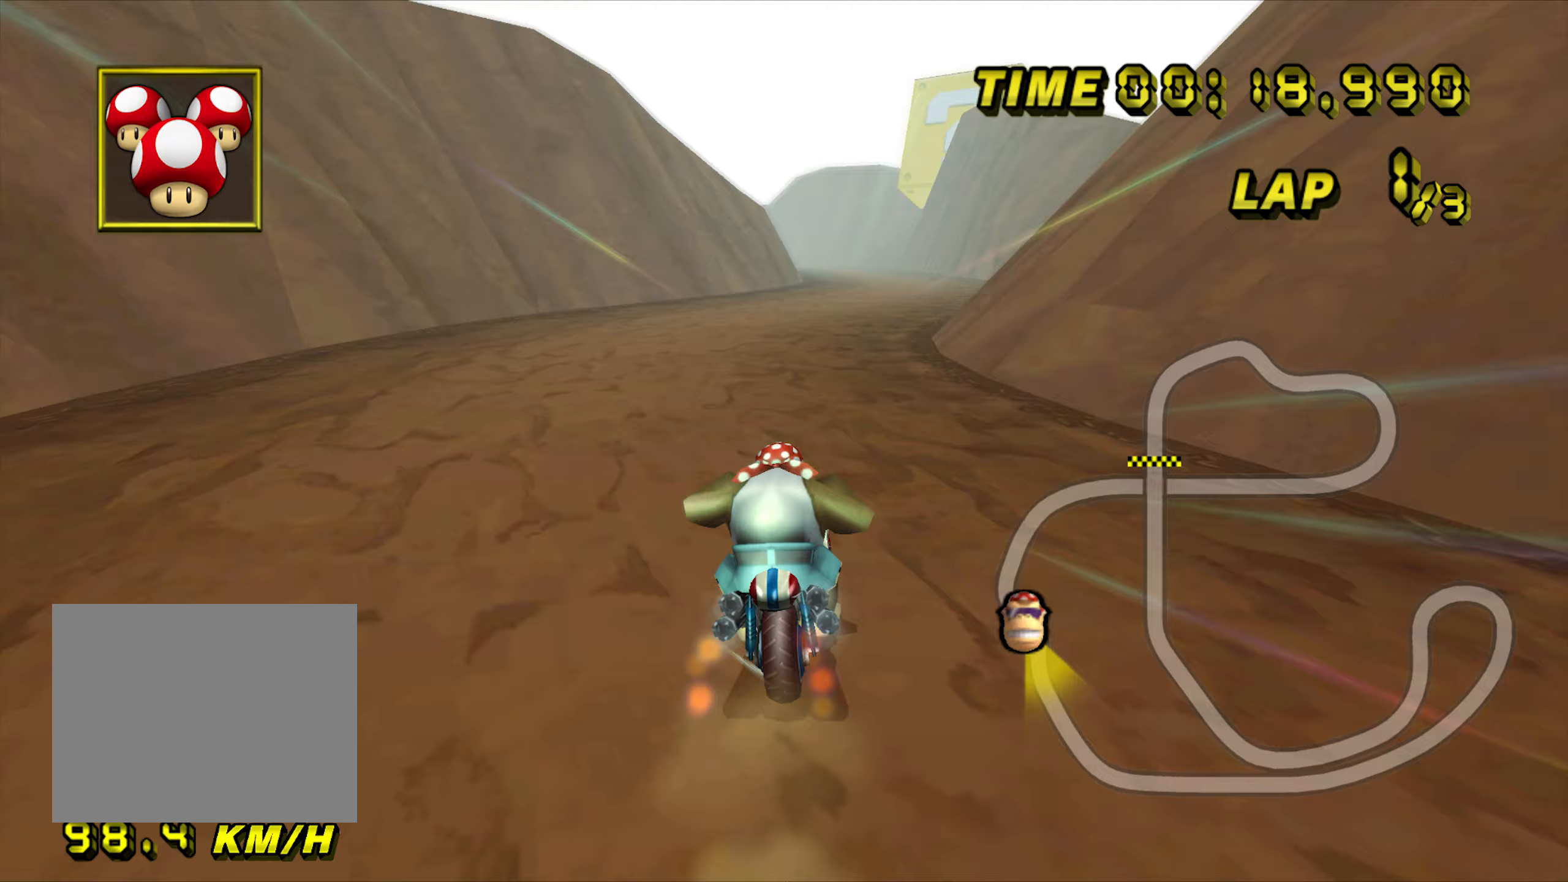
{"dt_ms": 500, "buttons": ["A"], "left_stick": "center", "events": []}
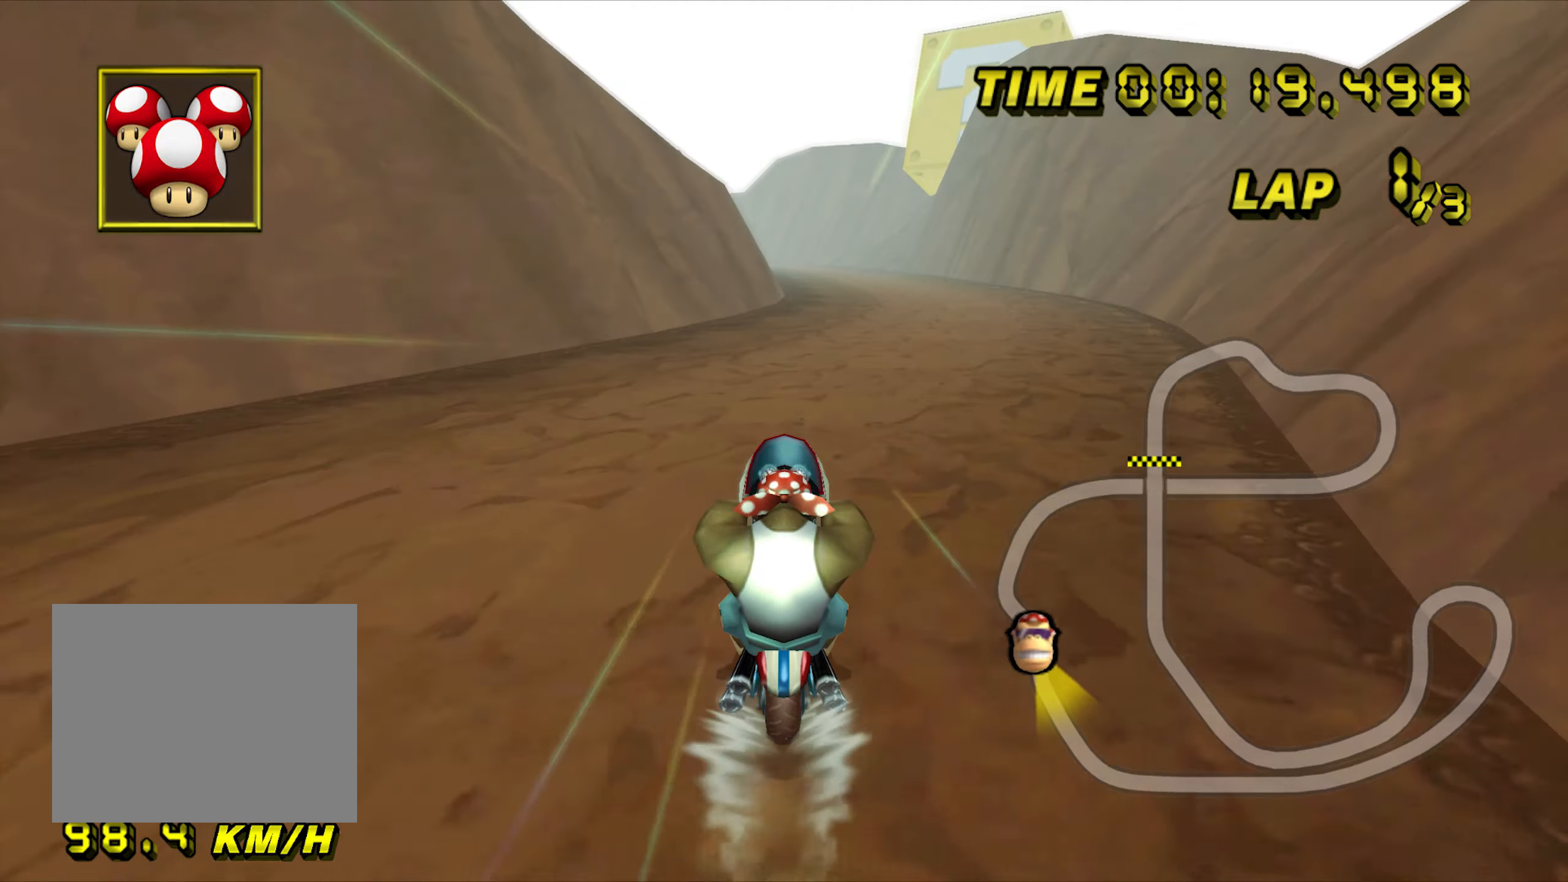
{"dt_ms": 500, "buttons": ["A"], "left_stick": "center", "events": []}
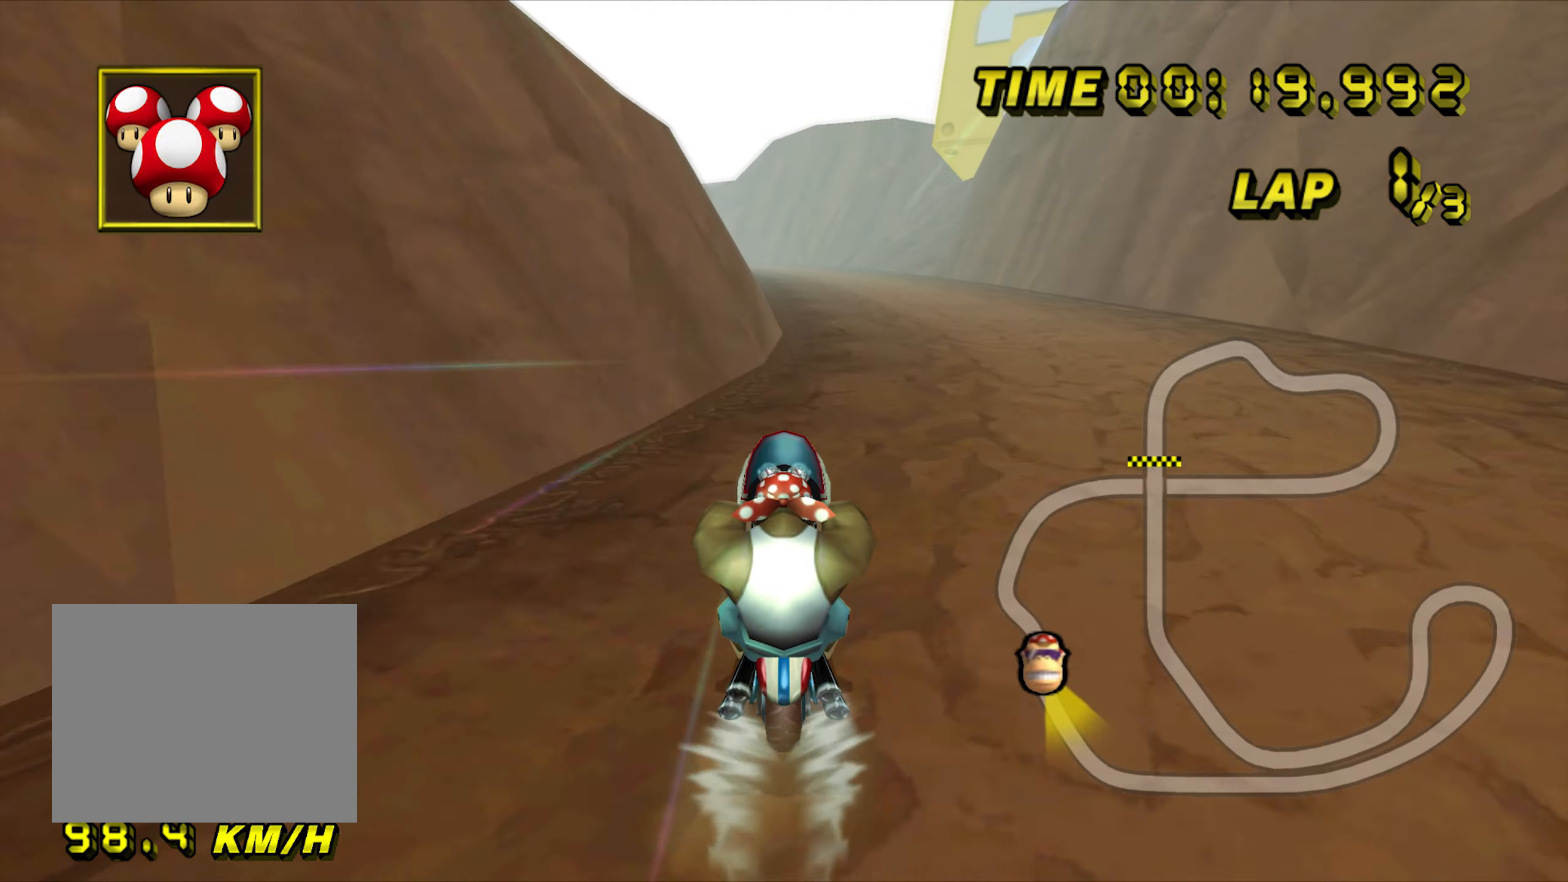
{"dt_ms": 500, "buttons": ["A"], "left_stick": "center", "events": []}
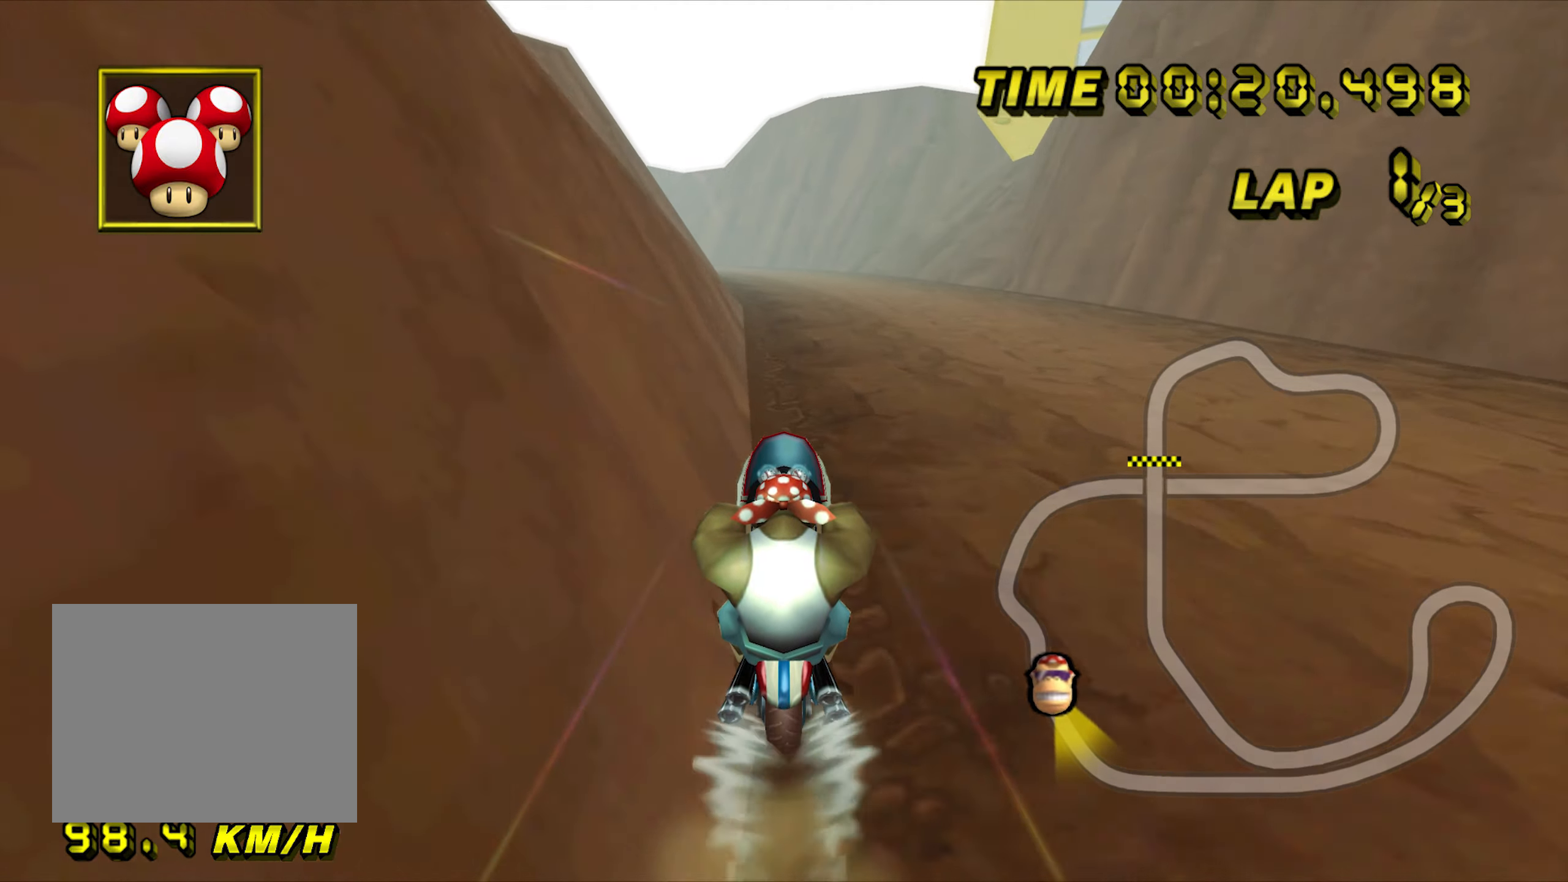
{"dt_ms": 500, "buttons": ["A"], "left_stick": "center", "events": []}
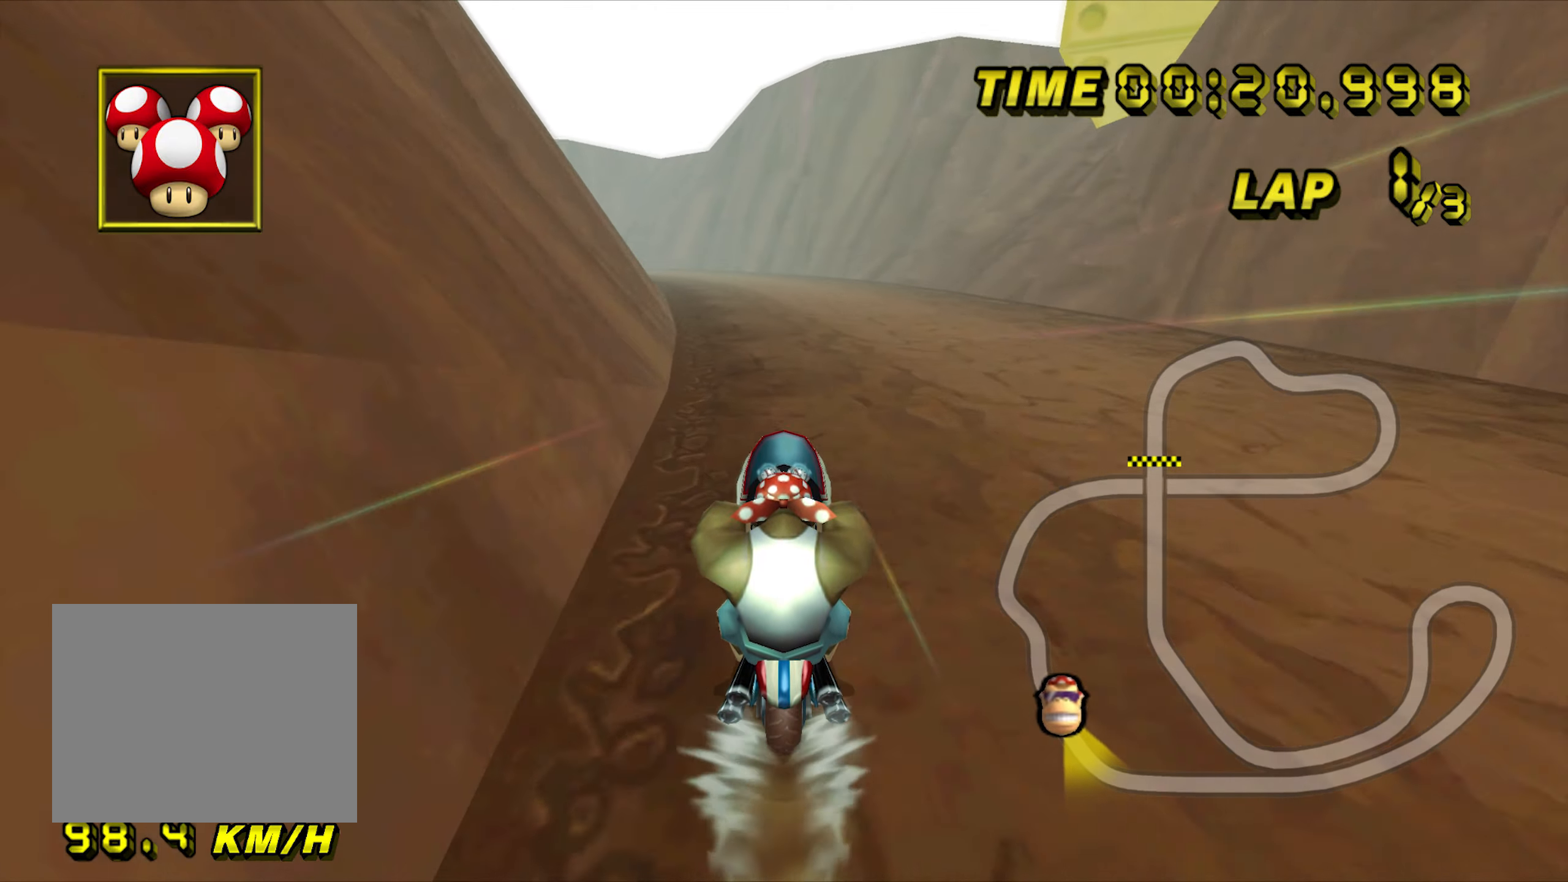
{"dt_ms": 500, "buttons": ["A", "R1"], "left_stick": "center", "events": [[367, "R1", "down"]]}
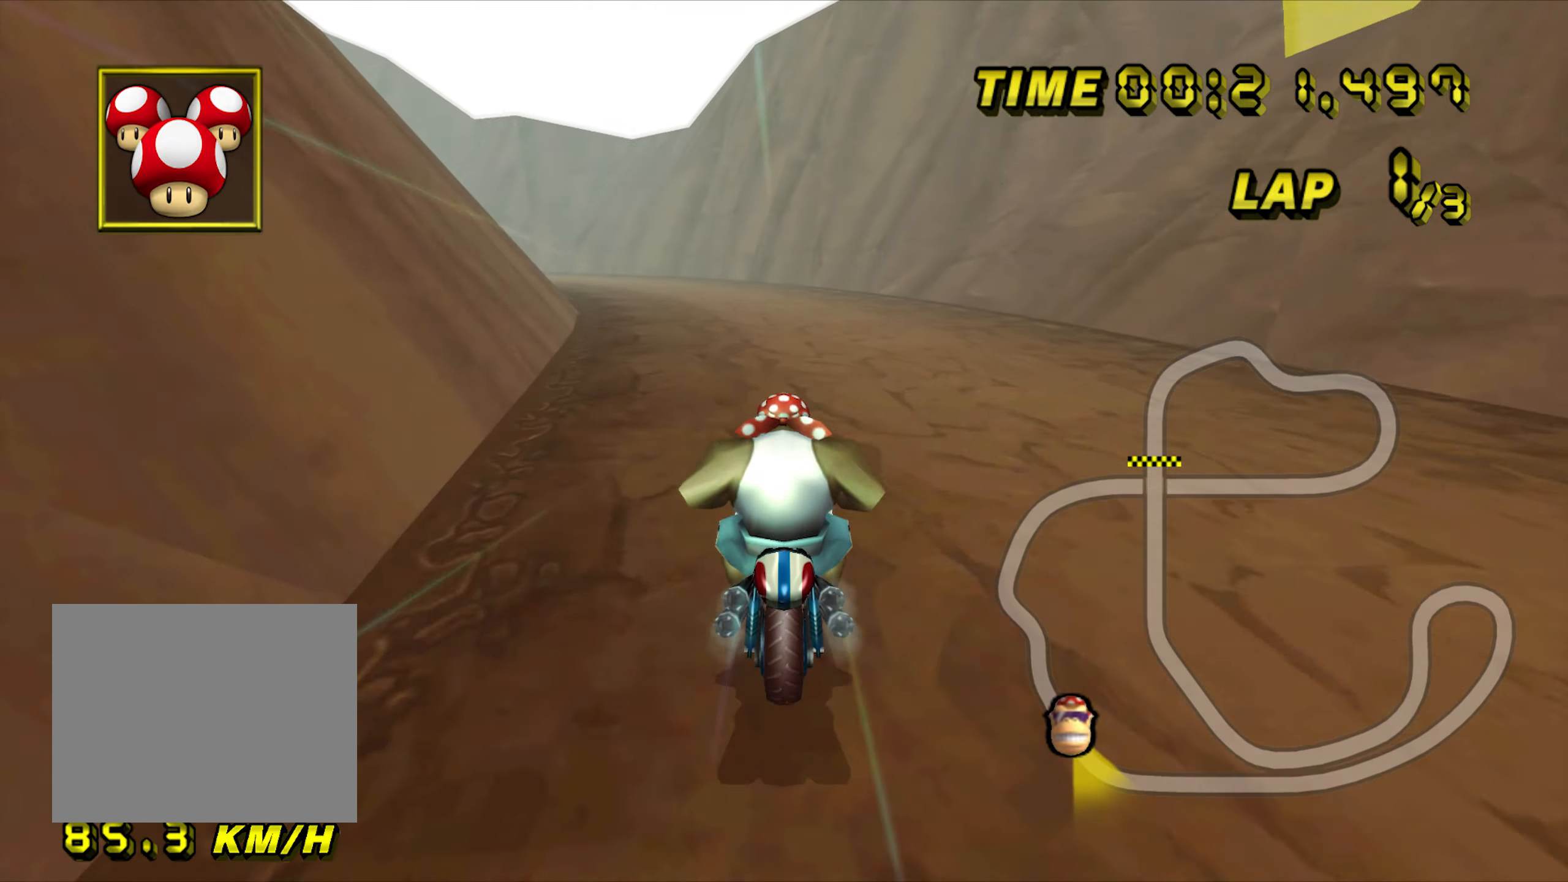
{"dt_ms": 500, "buttons": ["A", "R1"], "left_stick": "up-left", "events": [[83, "left_stick", "up-left"]]}
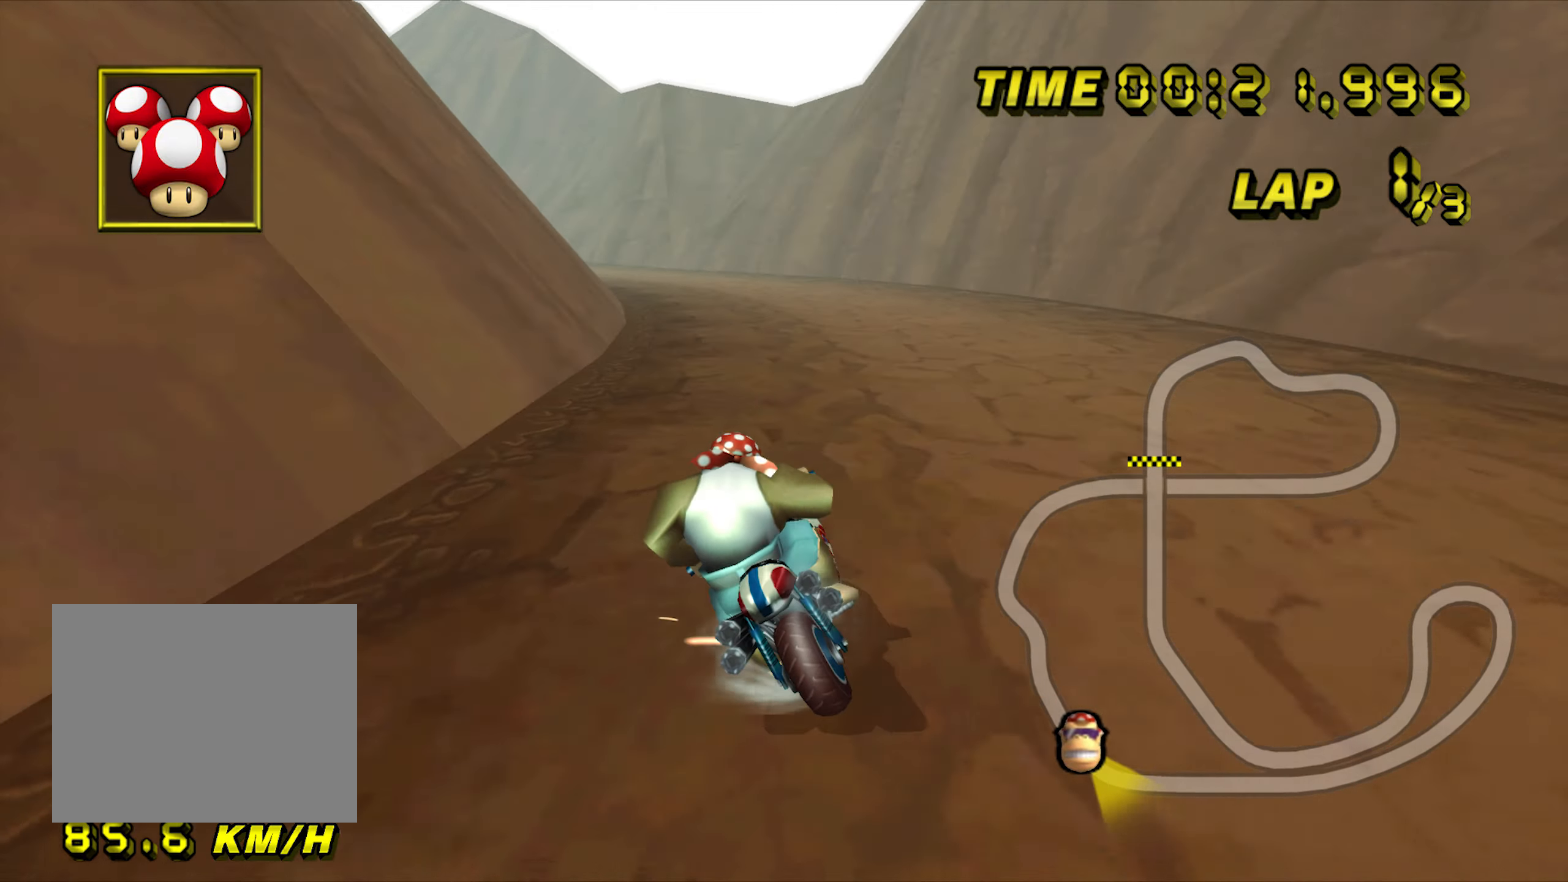
{"dt_ms": 500, "buttons": ["A", "R1"], "left_stick": "right", "events": [[133, "left_stick", "right"]]}
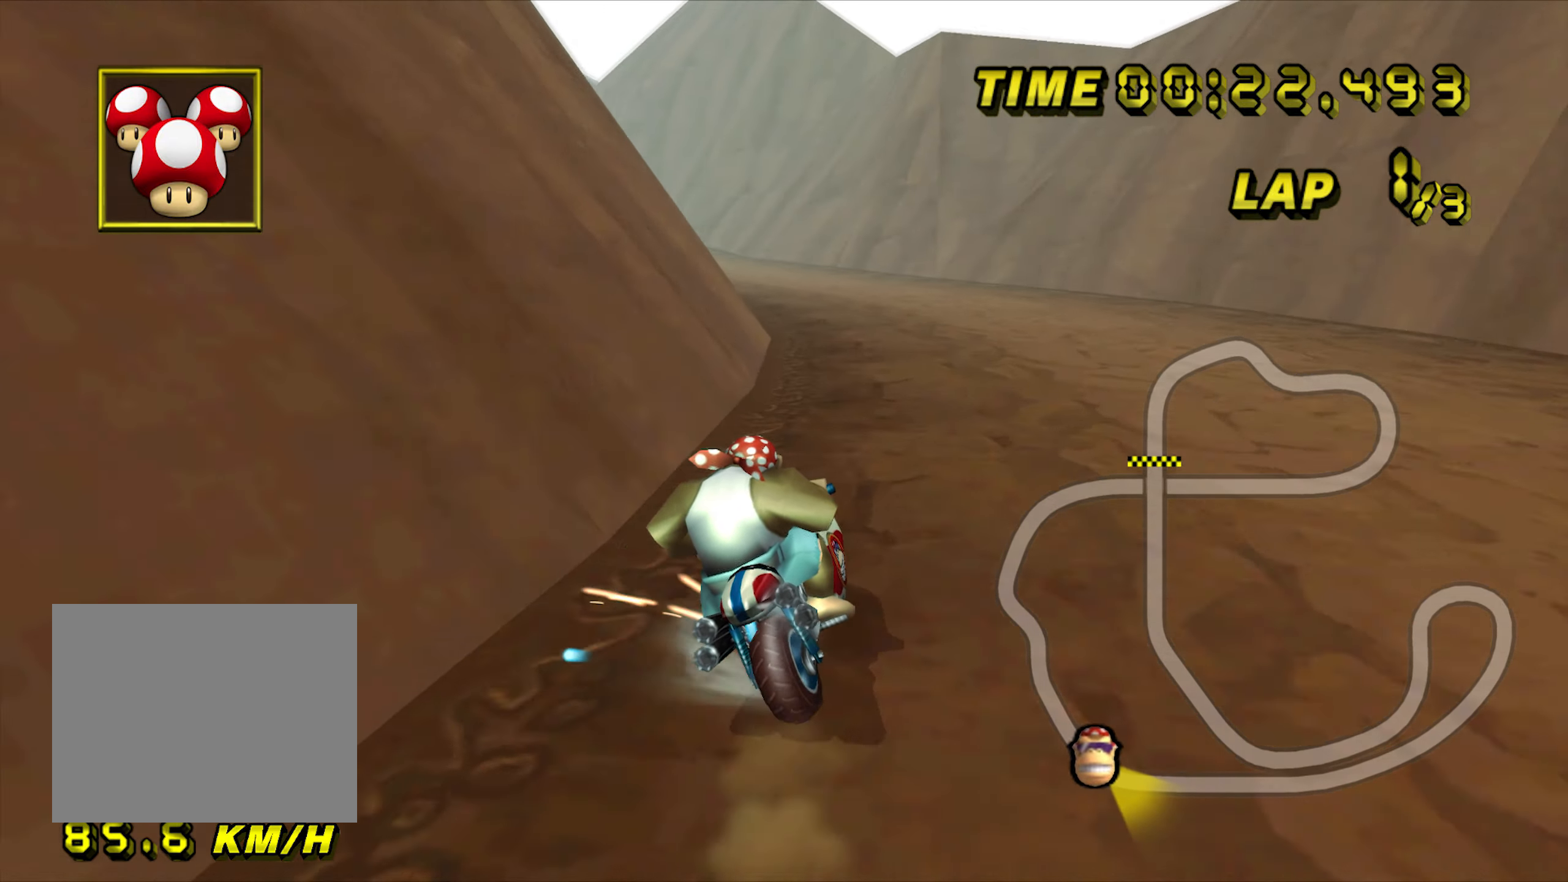
{"dt_ms": 500, "buttons": ["A", "DPAD_UP"], "left_stick": "left"}
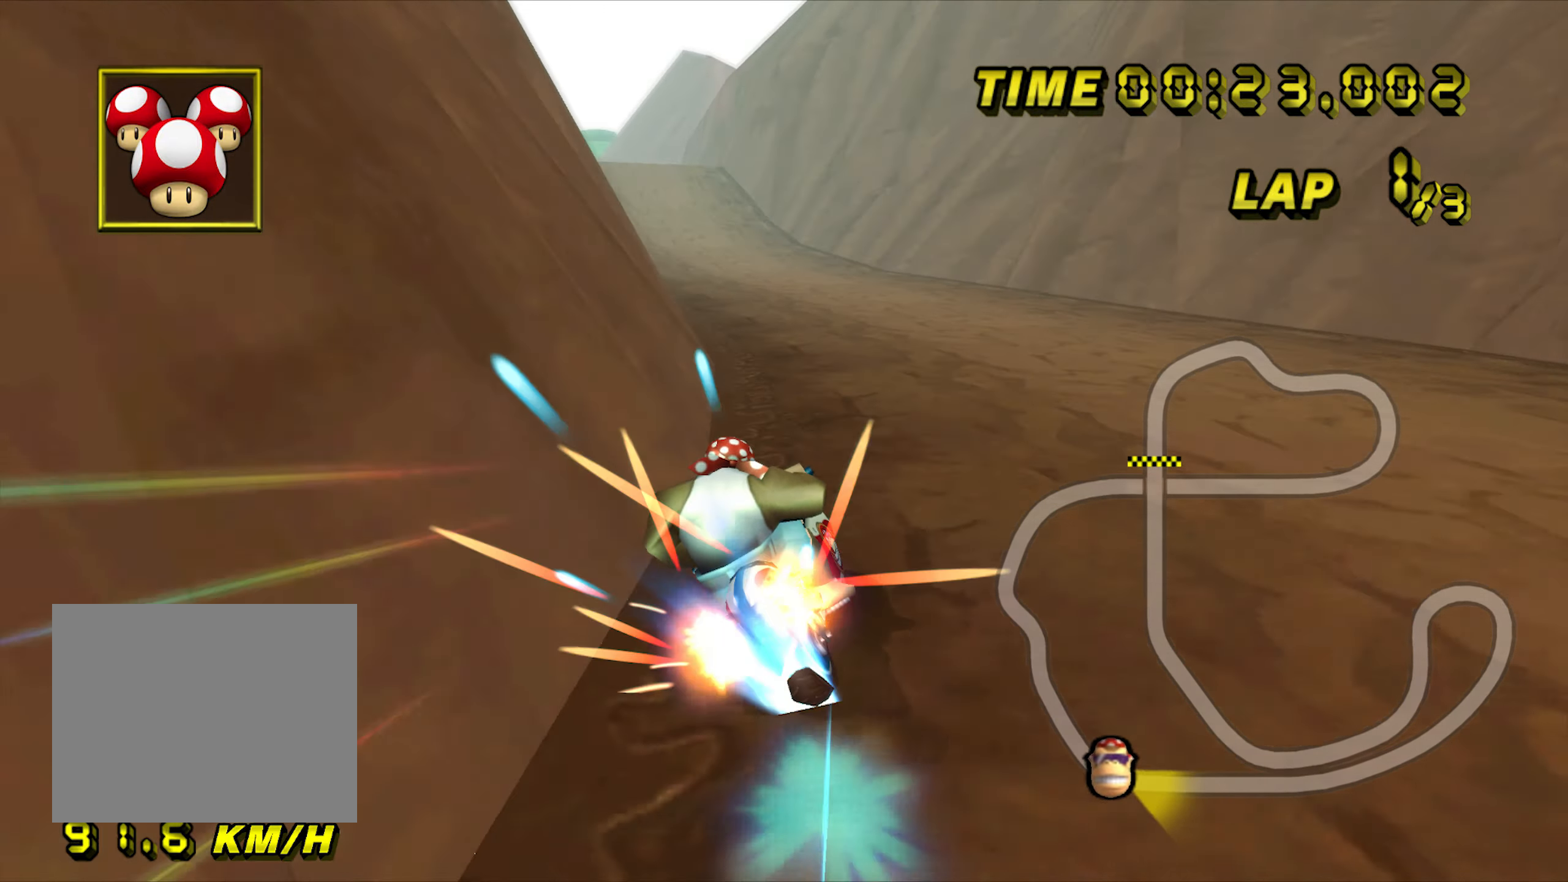
{"dt_ms": 500, "buttons": ["A"], "left_stick": "center"}
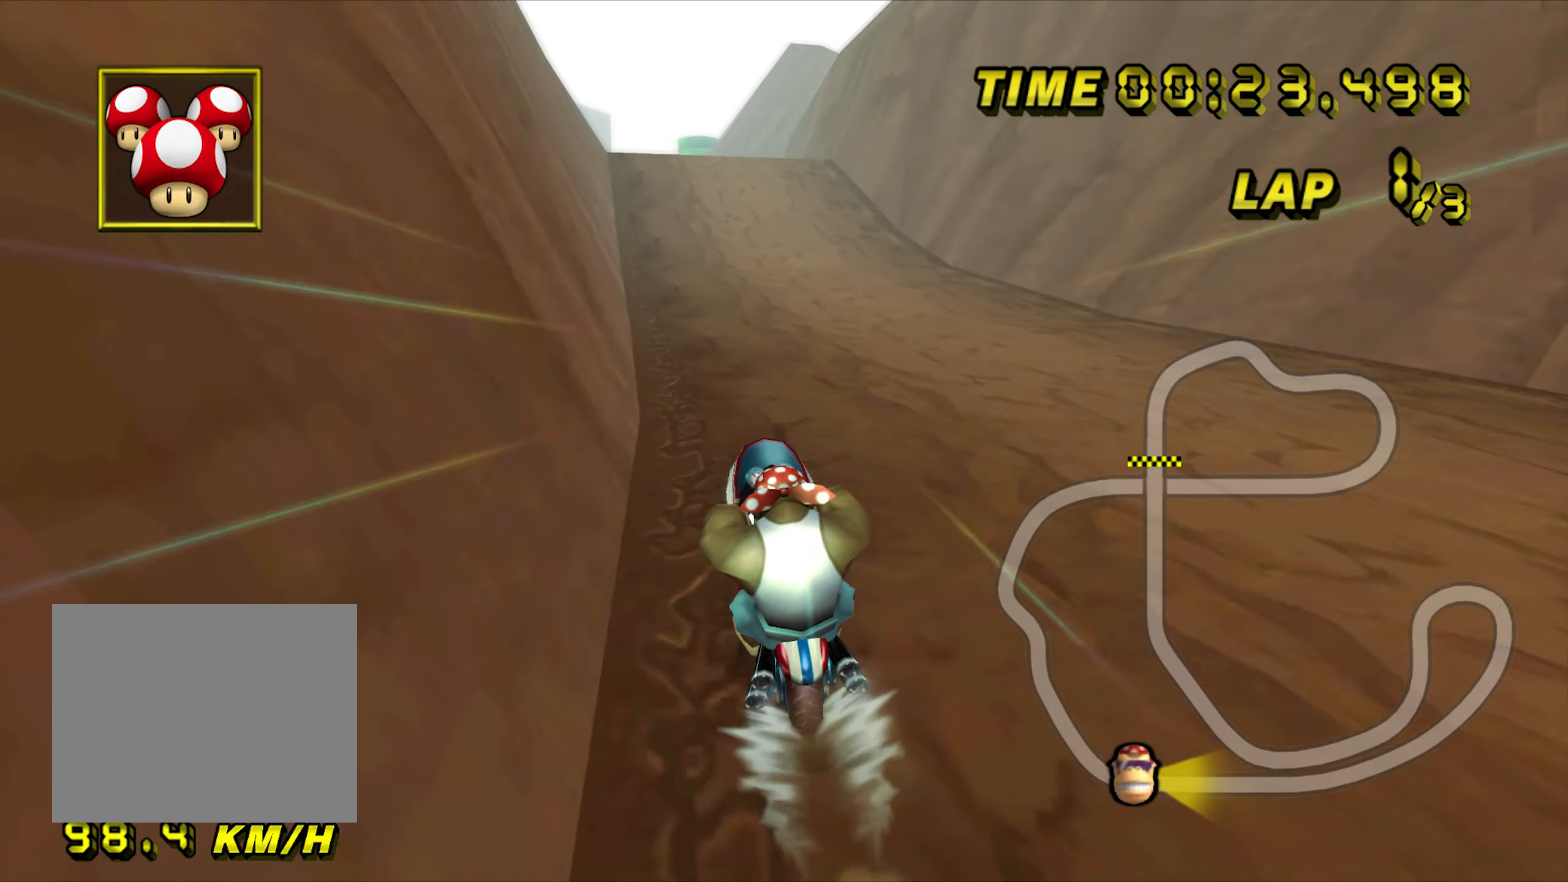
{"dt_ms": 500, "buttons": ["A"], "left_stick": "center", "events": []}